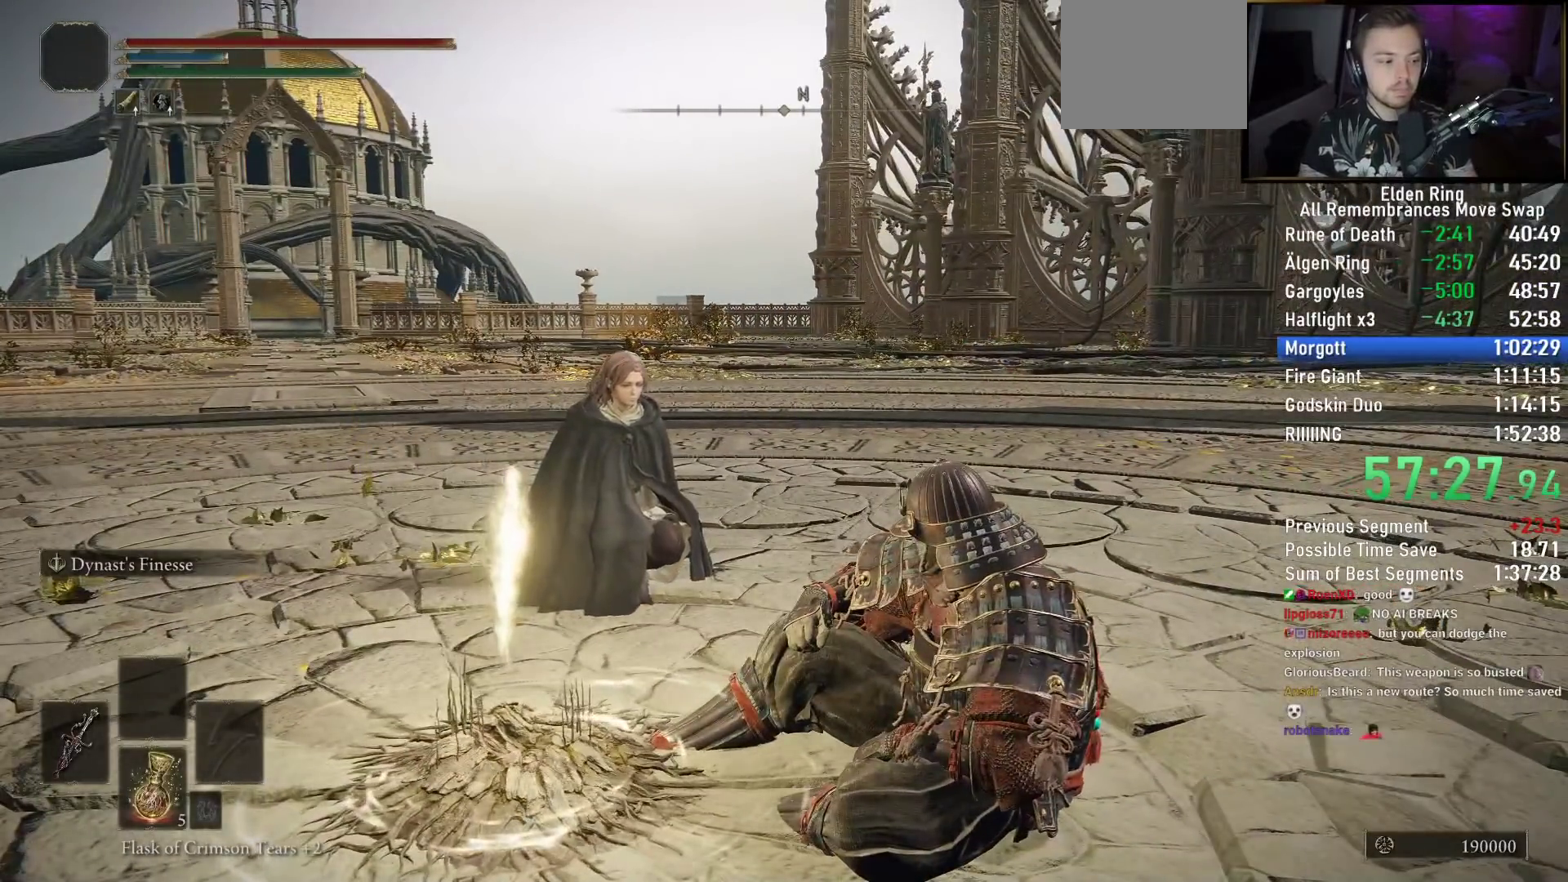
Gameplay with a controller (PlayStation layout); each line is a JSON object with the inputs held at the frame after it. "events" lists button and stick changes between this image and that frame as [ms after this image, input, new state], when the widget could be followed in between.
{"buttons": ["CROSS", "TRIANGLE"], "left_stick": "center", "right_stick": "center", "events": [[17, "TRIANGLE", "down"], [33, "CROSS", "up"], [100, "TRIANGLE", "up"], [117, "CROSS", "down"], [200, "CROSS", "up"], [233, "TRIANGLE", "down"], [300, "CROSS", "down"], [317, "TRIANGLE", "up"], [367, "CROSS", "up"], [450, "TRIANGLE", "down"], [467, "CROSS", "down"]]}
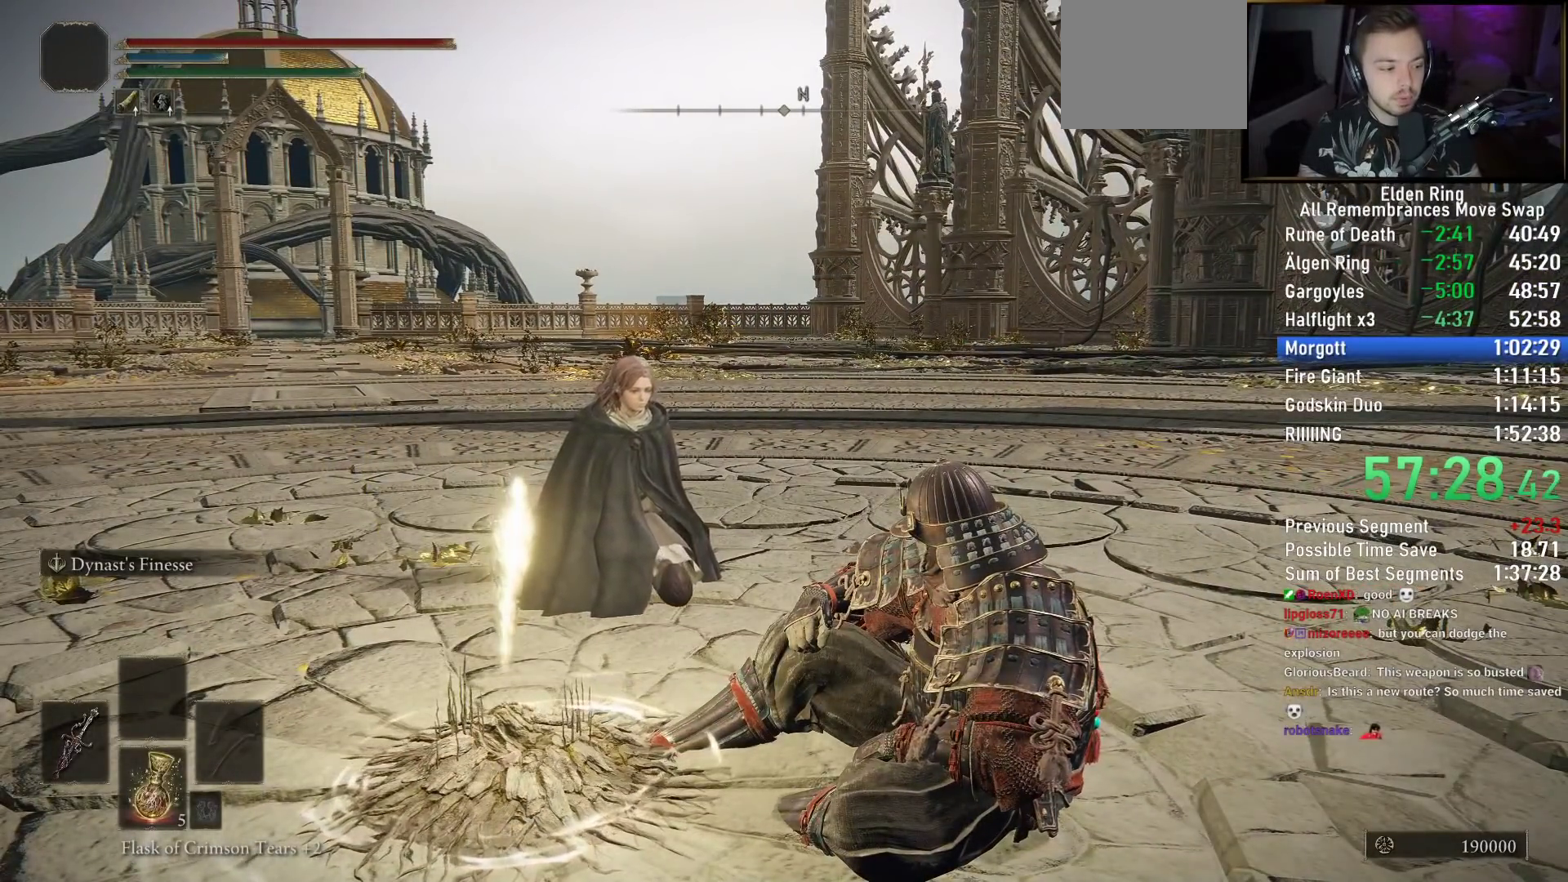
{"buttons": ["CROSS"], "left_stick": "center", "right_stick": "center", "events": [[33, "CROSS", "up"], [50, "TRIANGLE", "up"], [133, "CROSS", "down"], [183, "TRIANGLE", "down"], [217, "CROSS", "up"], [300, "CROSS", "down"], [300, "TRIANGLE", "up"], [383, "CROSS", "up"], [383, "TRIANGLE", "down"], [483, "CROSS", "down"], [483, "TRIANGLE", "up"]]}
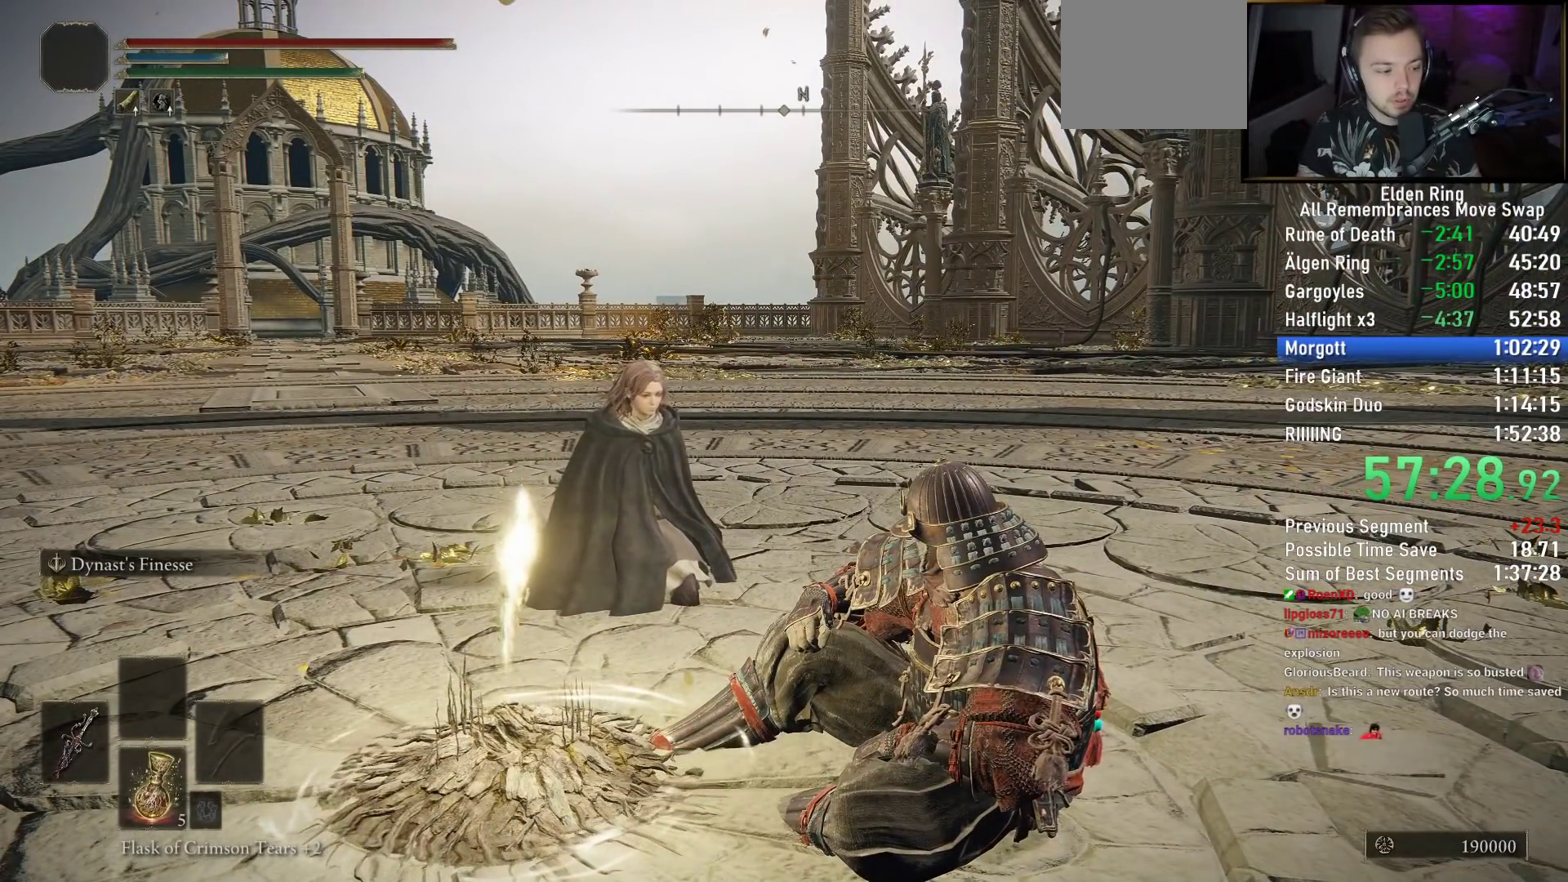
{"buttons": ["CROSS", "TRIANGLE"], "left_stick": "center", "right_stick": "center", "events": [[50, "CROSS", "up"], [83, "TRIANGLE", "down"], [150, "CROSS", "down"], [183, "TRIANGLE", "up"], [217, "CROSS", "up"], [283, "TRIANGLE", "down"], [317, "CROSS", "down"], [367, "TRIANGLE", "up"], [383, "CROSS", "up"], [467, "CROSS", "down"], [467, "TRIANGLE", "down"]]}
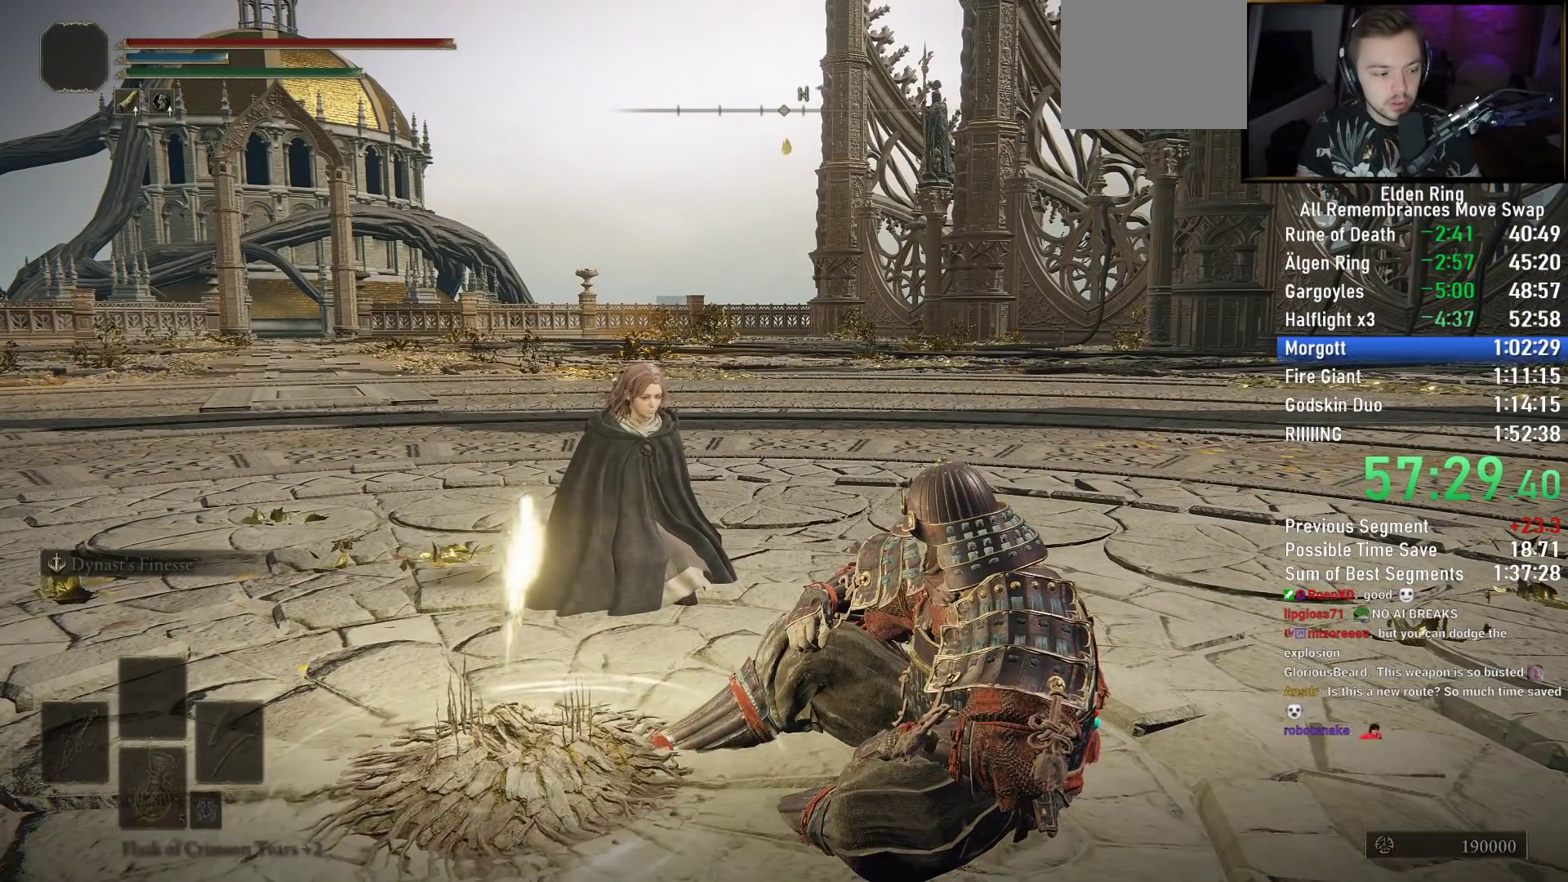
{"buttons": ["CROSS"], "left_stick": "center", "right_stick": "center", "events": [[33, "CROSS", "up"], [67, "TRIANGLE", "up"], [133, "CROSS", "down"], [167, "TRIANGLE", "down"], [200, "CROSS", "up"], [267, "TRIANGLE", "up"], [283, "CROSS", "down"], [350, "CROSS", "up"], [350, "TRIANGLE", "down"], [433, "TRIANGLE", "up"], [450, "CROSS", "down"]]}
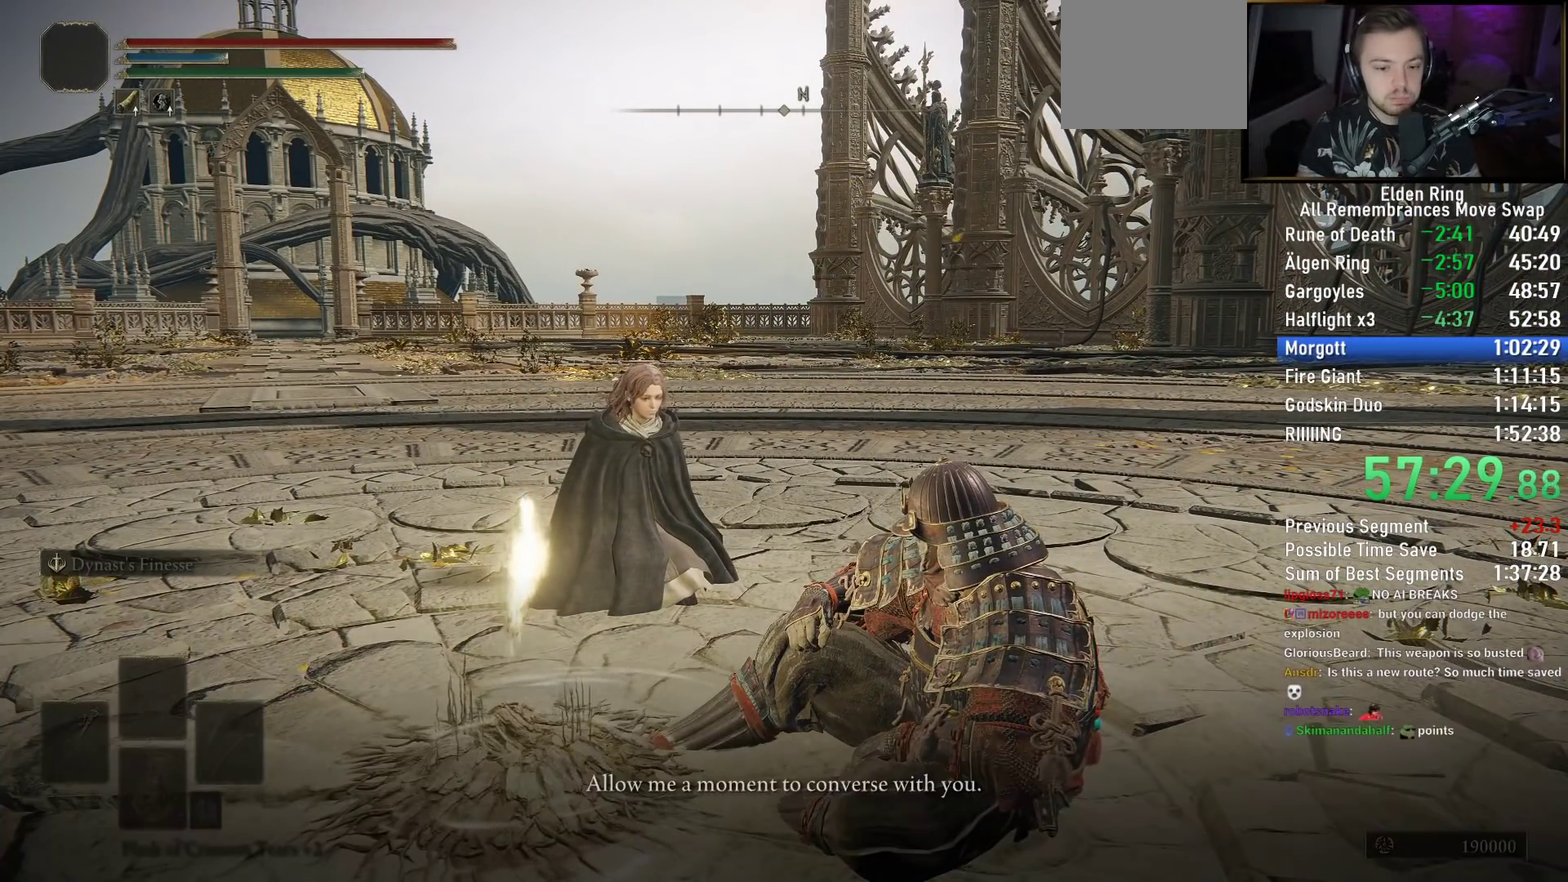
{"buttons": ["CROSS"], "left_stick": "center", "right_stick": "center", "events": [[33, "CROSS", "up"], [33, "TRIANGLE", "down"], [117, "CROSS", "down"], [117, "TRIANGLE", "up"], [183, "CROSS", "up"], [217, "TRIANGLE", "down"], [283, "CROSS", "down"], [300, "TRIANGLE", "up"], [350, "CROSS", "up"], [400, "TRIANGLE", "down"], [433, "CROSS", "down"], [467, "TRIANGLE", "up"]]}
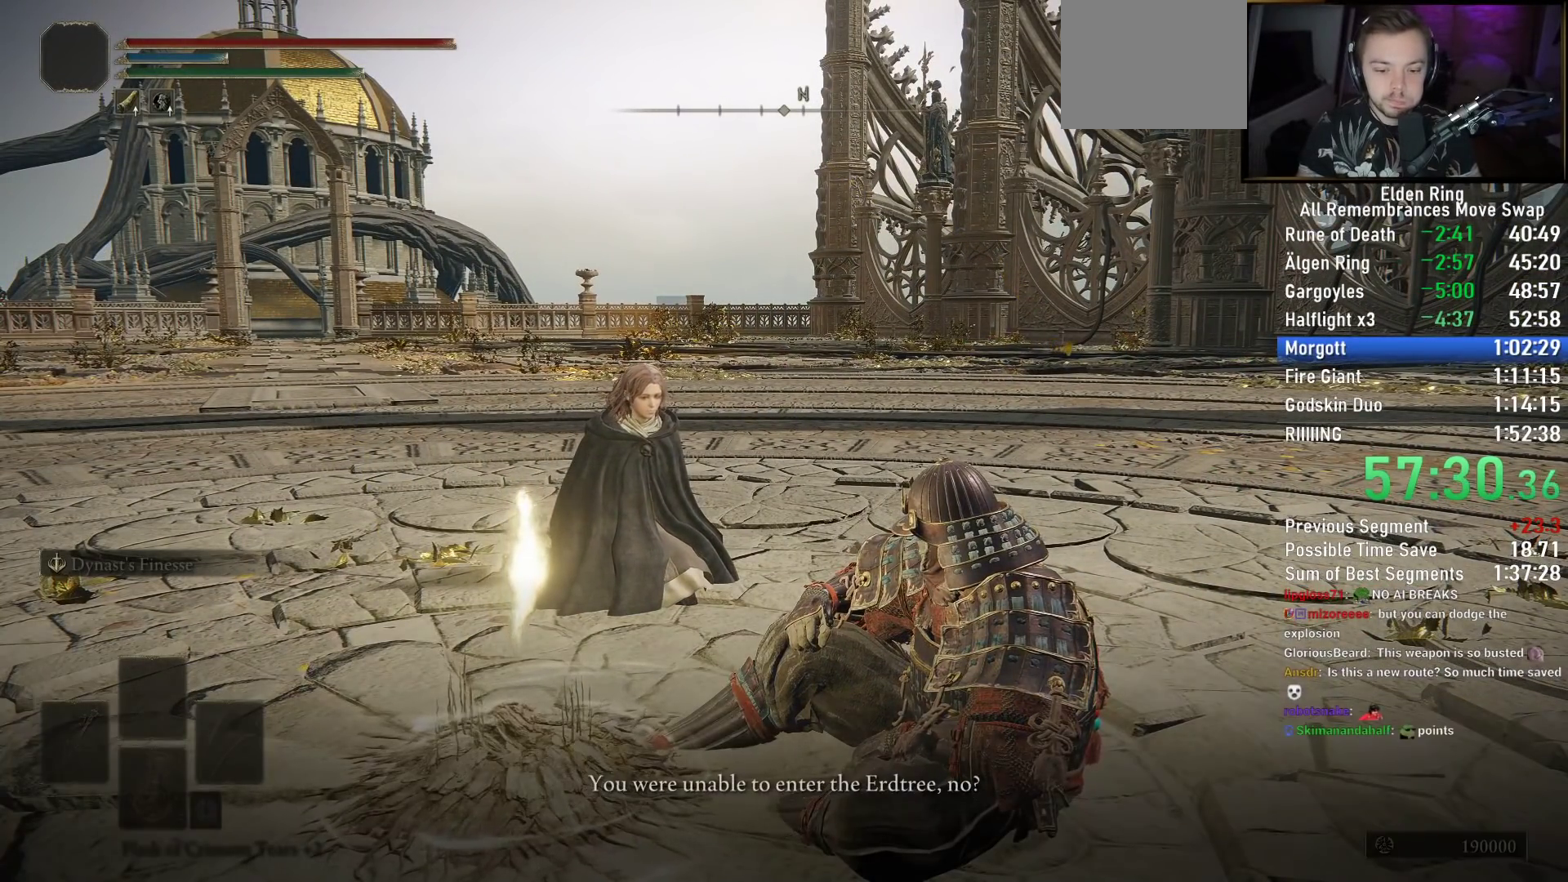
{"buttons": ["CROSS", "TRIANGLE"], "left_stick": "center", "right_stick": "center", "events": [[17, "CROSS", "up"], [67, "TRIANGLE", "down"], [100, "CROSS", "down"], [133, "TRIANGLE", "up"], [183, "CROSS", "up"], [250, "TRIANGLE", "down"], [267, "CROSS", "down"], [333, "CROSS", "up"], [333, "TRIANGLE", "up"], [417, "CROSS", "down"], [433, "TRIANGLE", "down"]]}
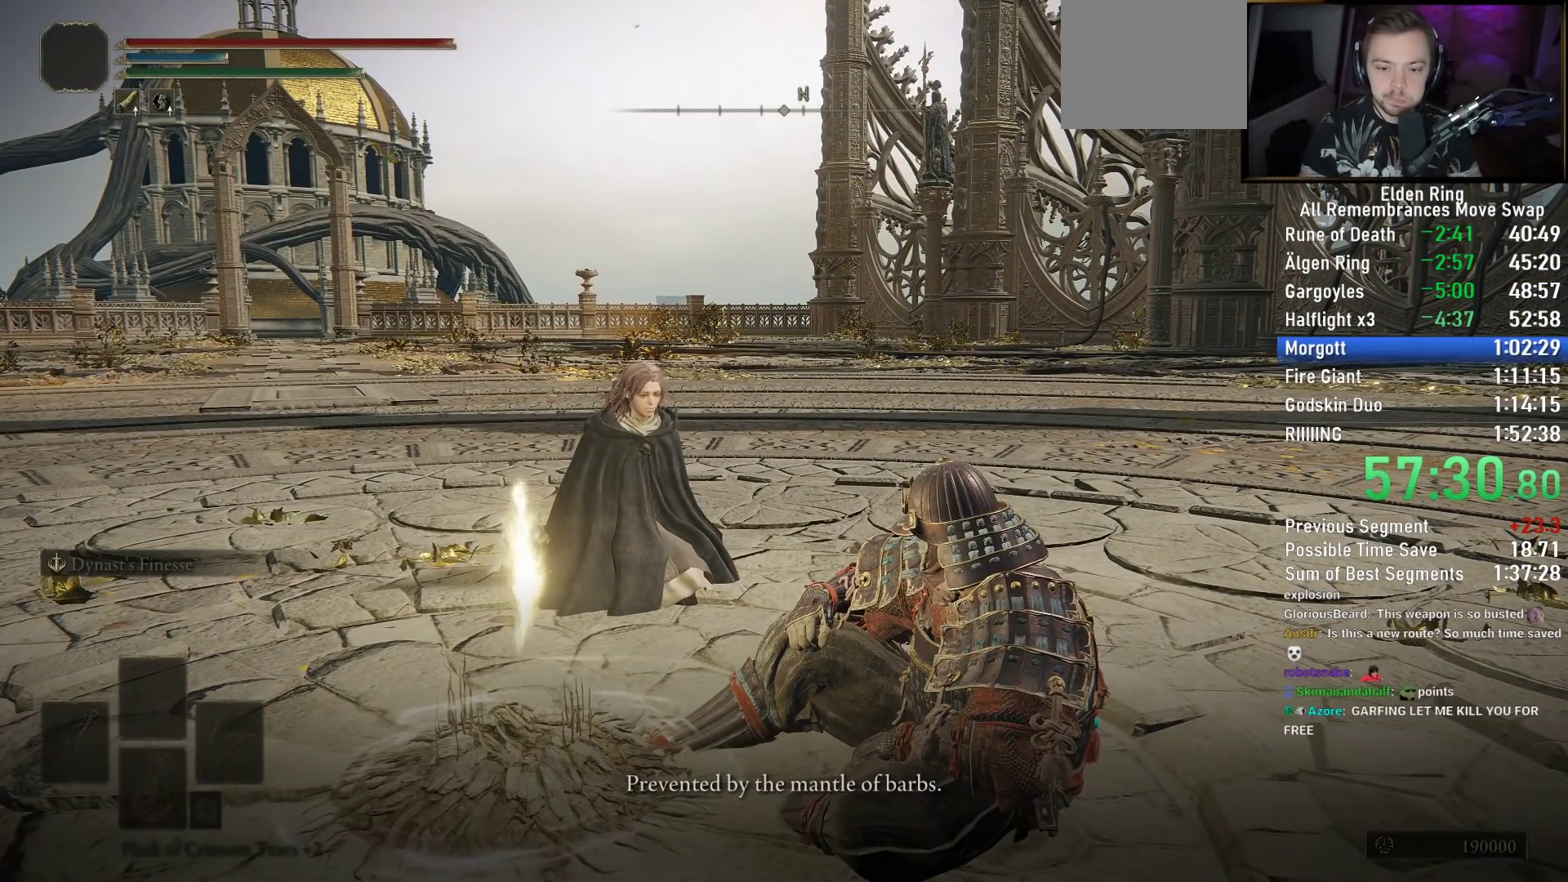
{"buttons": ["CROSS", "TRIANGLE"], "left_stick": "center", "right_stick": "center", "events": [[17, "CROSS", "up"], [17, "TRIANGLE", "up"], [83, "CROSS", "down"], [117, "TRIANGLE", "down"], [167, "CROSS", "up"], [200, "TRIANGLE", "up"], [267, "CROSS", "down"], [283, "TRIANGLE", "down"], [350, "CROSS", "up"], [383, "TRIANGLE", "up"], [417, "CROSS", "down"], [483, "TRIANGLE", "down"]]}
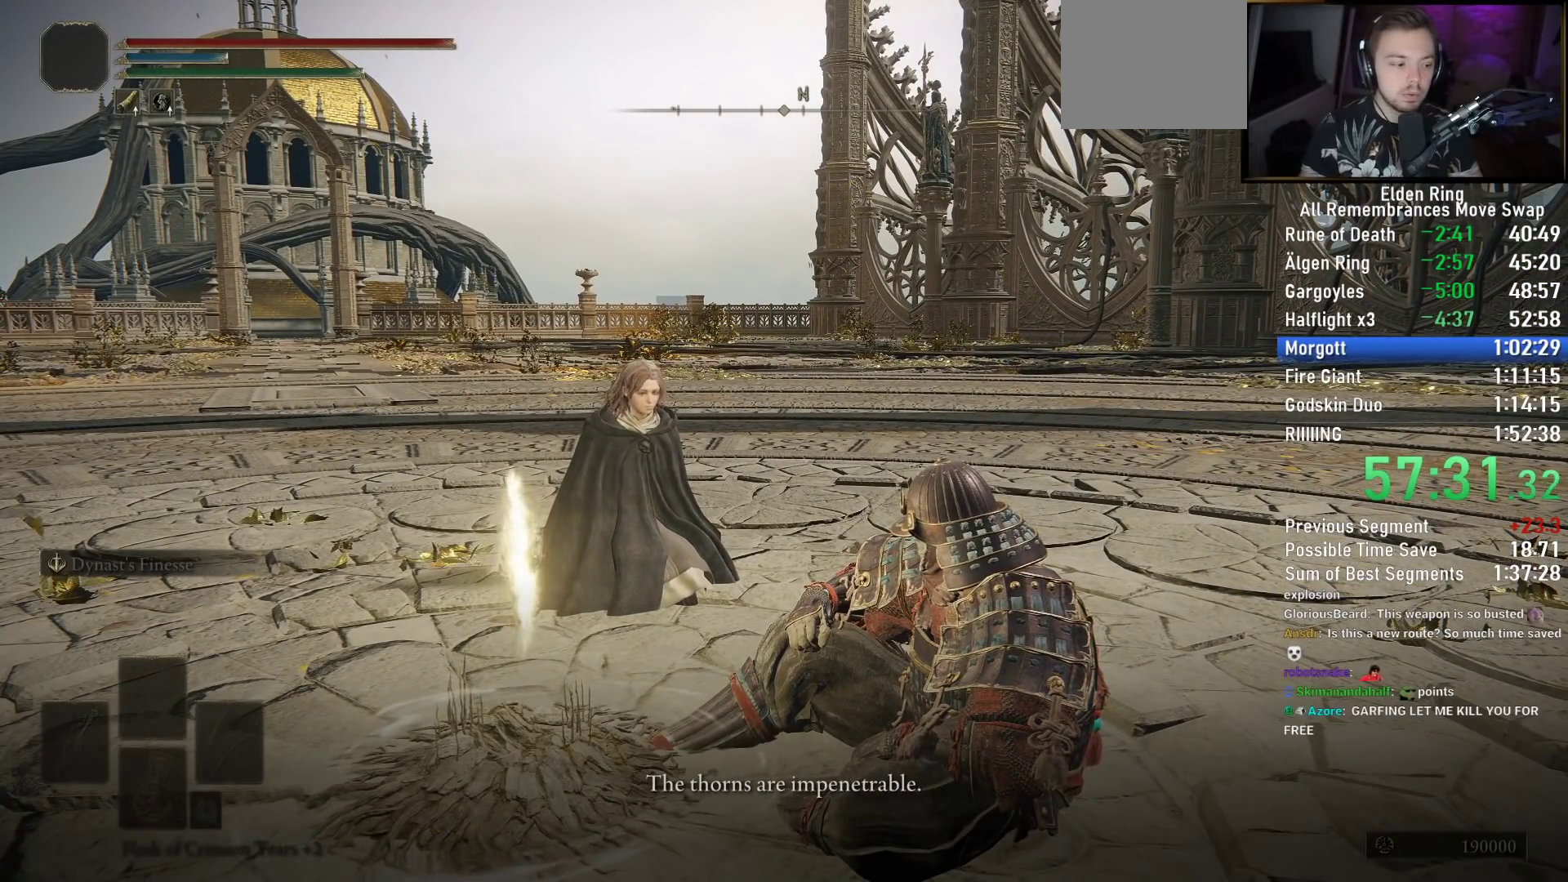
{"buttons": ["CROSS"], "left_stick": "center", "right_stick": "center", "events": [[17, "CROSS", "up"], [67, "TRIANGLE", "up"], [100, "CROSS", "down"], [150, "TRIANGLE", "down"], [200, "CROSS", "up"], [250, "TRIANGLE", "up"], [283, "CROSS", "down"], [350, "TRIANGLE", "down"], [367, "CROSS", "up"], [450, "TRIANGLE", "up"], [483, "CROSS", "down"]]}
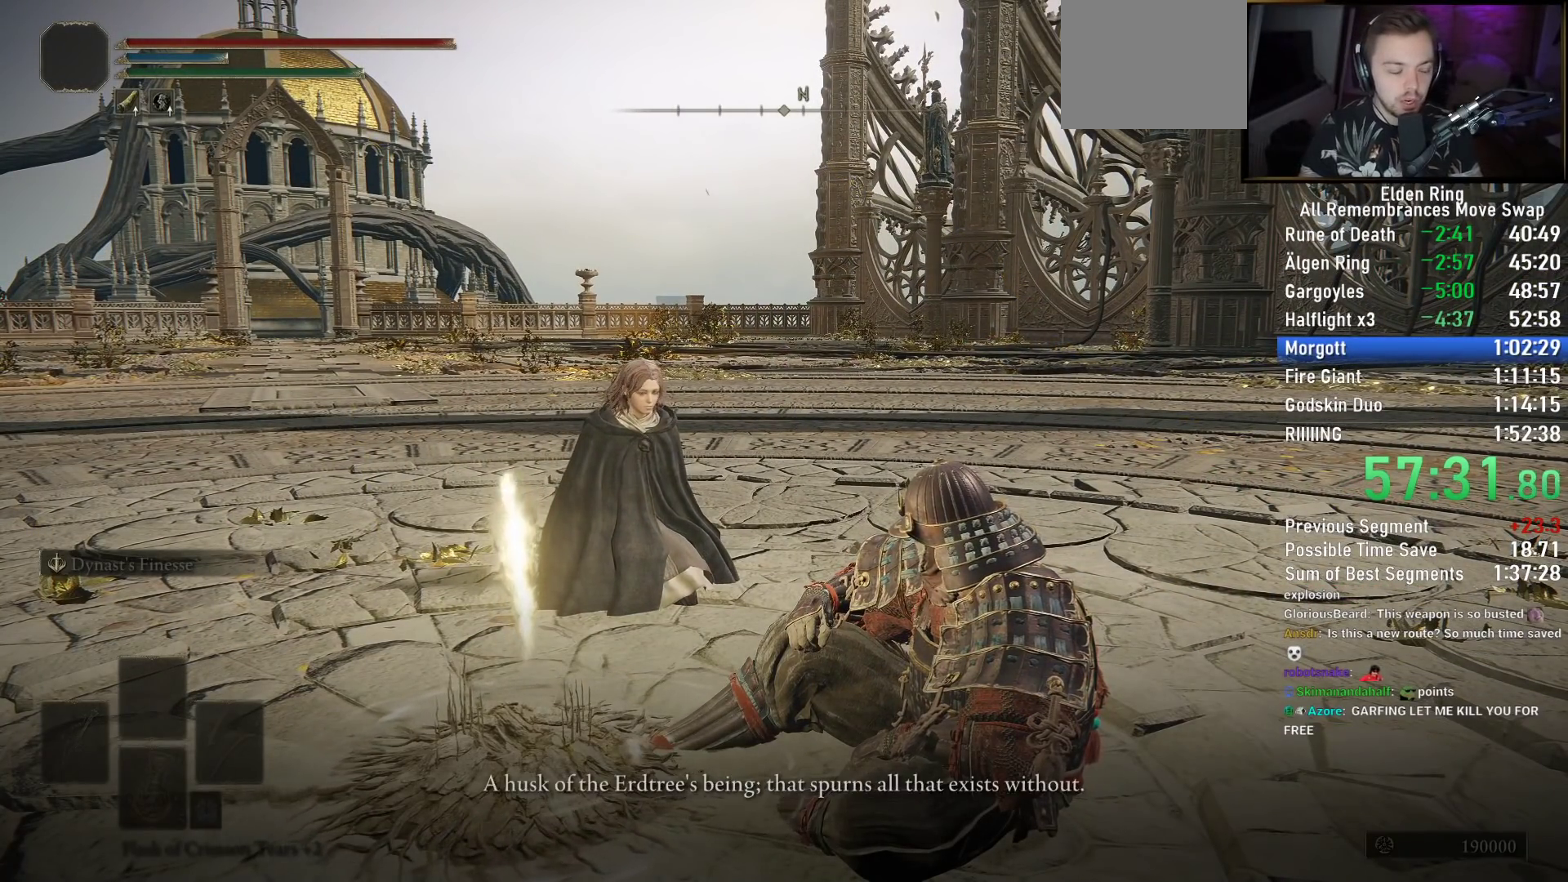
{"buttons": ["TRIANGLE"], "left_stick": "center", "right_stick": "center", "events": [[50, "CROSS", "up"], [50, "TRIANGLE", "down"], [150, "CROSS", "down"], [150, "TRIANGLE", "up"], [233, "TRIANGLE", "down"], [250, "CROSS", "up"], [333, "CROSS", "down"], [333, "TRIANGLE", "up"], [417, "CROSS", "up"], [450, "TRIANGLE", "down"]]}
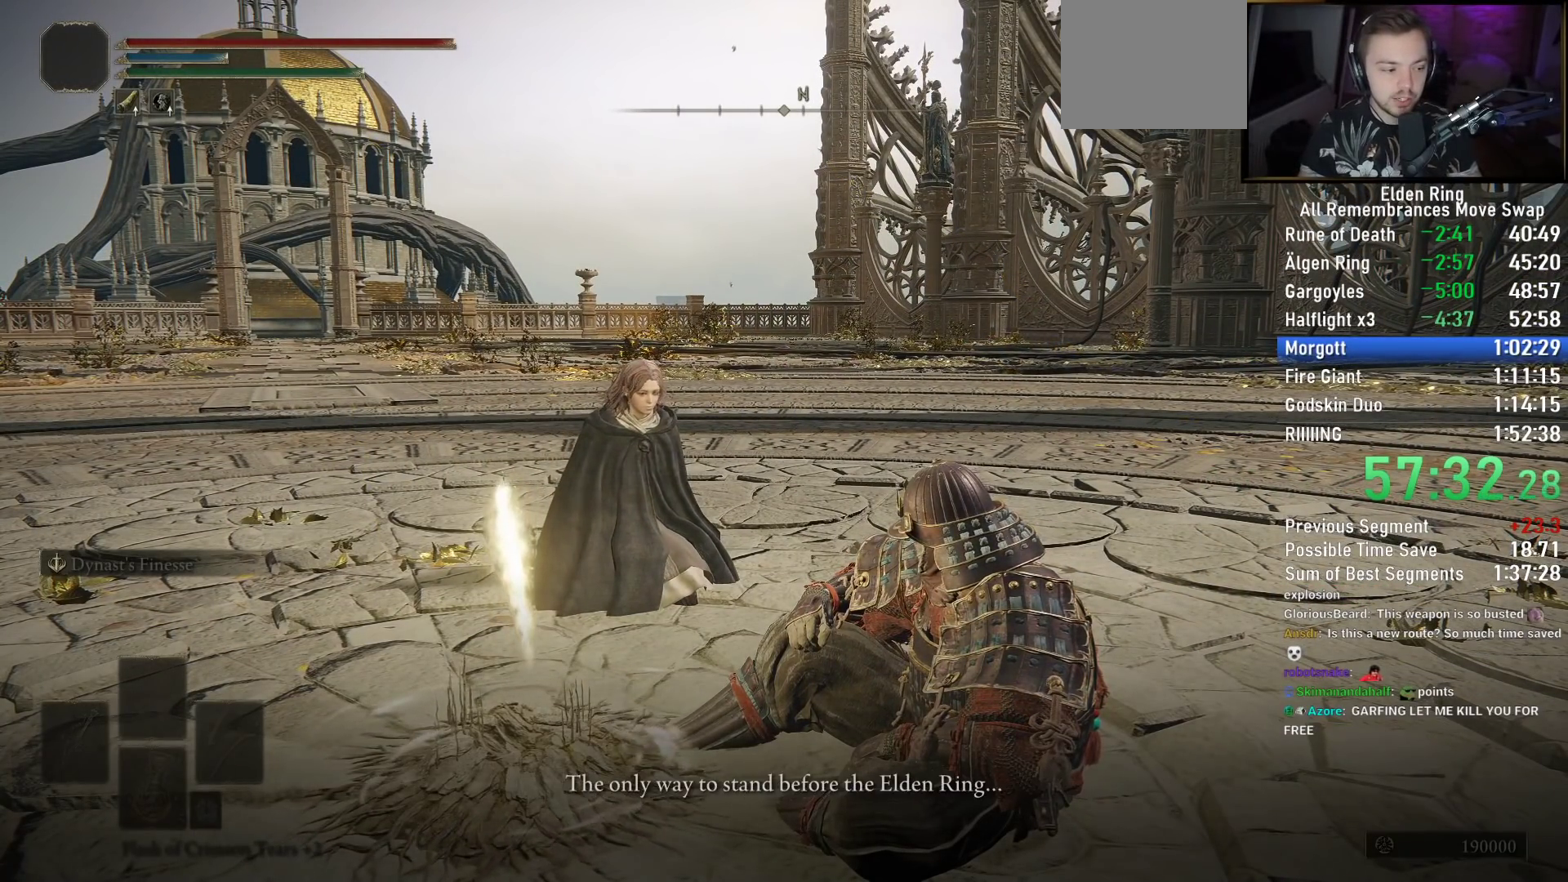
{"buttons": [], "left_stick": "center", "right_stick": "center", "events": [[17, "CROSS", "down"], [33, "TRIANGLE", "up"], [83, "CROSS", "up"], [133, "TRIANGLE", "down"], [200, "CROSS", "down"], [233, "TRIANGLE", "up"], [250, "CROSS", "up"], [333, "TRIANGLE", "down"], [350, "CROSS", "down"], [417, "TRIANGLE", "up"], [433, "CROSS", "up"]]}
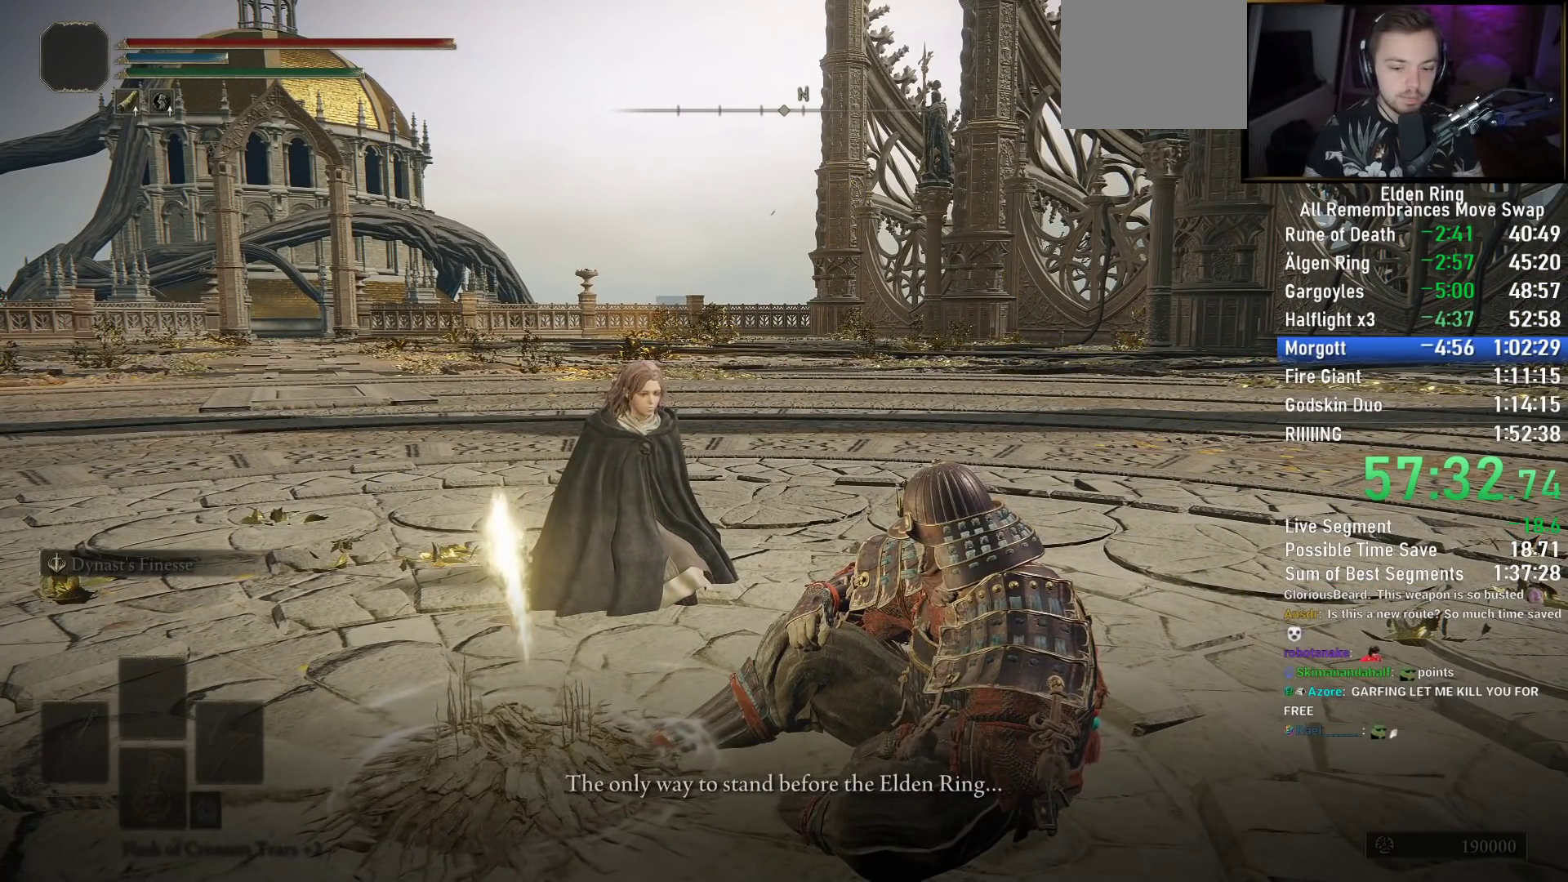
{"buttons": [], "left_stick": "center", "right_stick": "center", "events": [[33, "CROSS", "down"], [33, "TRIANGLE", "down"], [100, "CROSS", "up"], [117, "TRIANGLE", "up"], [217, "CROSS", "down"], [217, "TRIANGLE", "down"], [283, "CROSS", "up"], [300, "TRIANGLE", "up"], [383, "CROSS", "down"], [400, "TRIANGLE", "down"], [467, "CROSS", "up"], [467, "TRIANGLE", "up"]]}
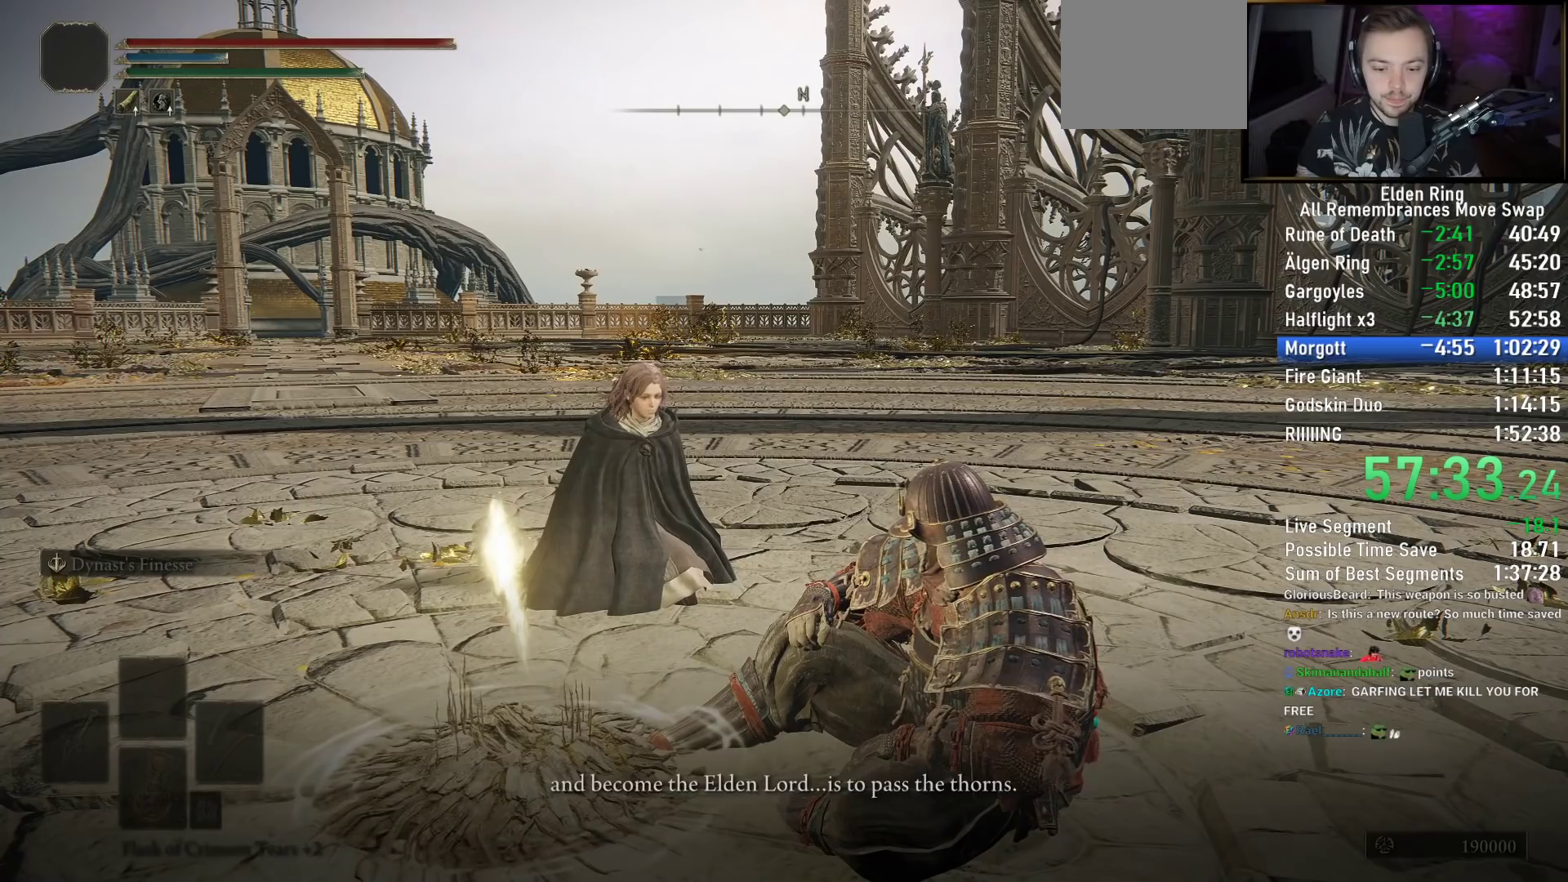
{"buttons": ["TRIANGLE"], "left_stick": "center", "right_stick": "center", "events": [[50, "CROSS", "down"], [83, "TRIANGLE", "down"], [133, "CROSS", "up"], [150, "TRIANGLE", "up"], [217, "CROSS", "down"], [267, "TRIANGLE", "down"], [300, "CROSS", "up"], [333, "TRIANGLE", "up"], [383, "CROSS", "down"], [450, "TRIANGLE", "down"], [467, "CROSS", "up"]]}
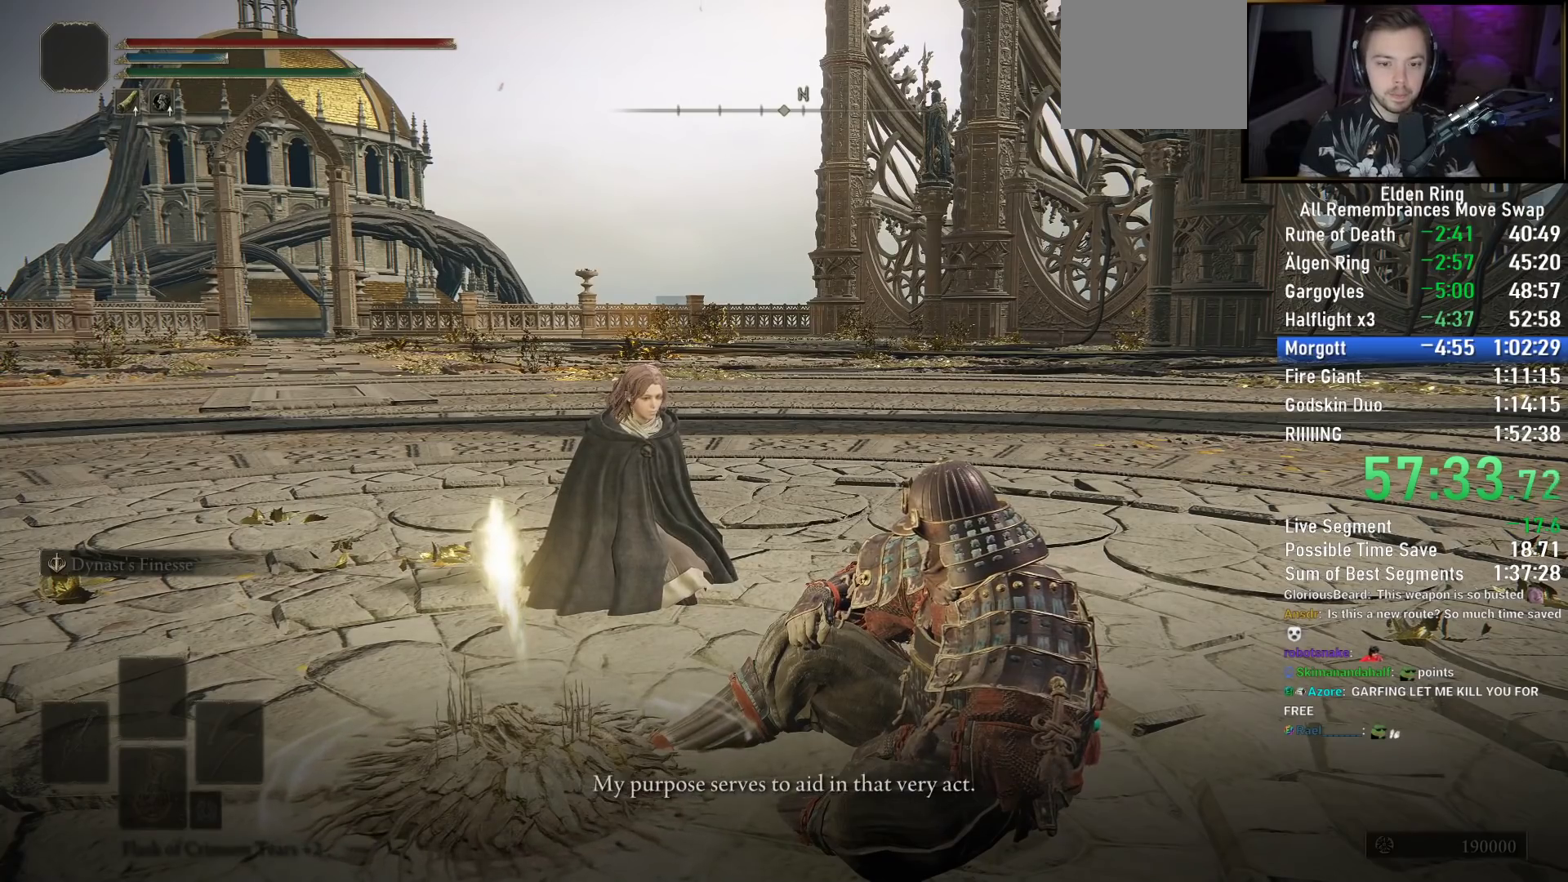
{"buttons": ["CROSS"], "left_stick": "center", "right_stick": "center", "events": [[50, "TRIANGLE", "up"], [67, "CROSS", "down"], [133, "CROSS", "up"], [150, "TRIANGLE", "down"], [233, "TRIANGLE", "up"], [250, "CROSS", "down"], [333, "CROSS", "up"], [350, "TRIANGLE", "down"], [417, "CROSS", "down"], [433, "TRIANGLE", "up"]]}
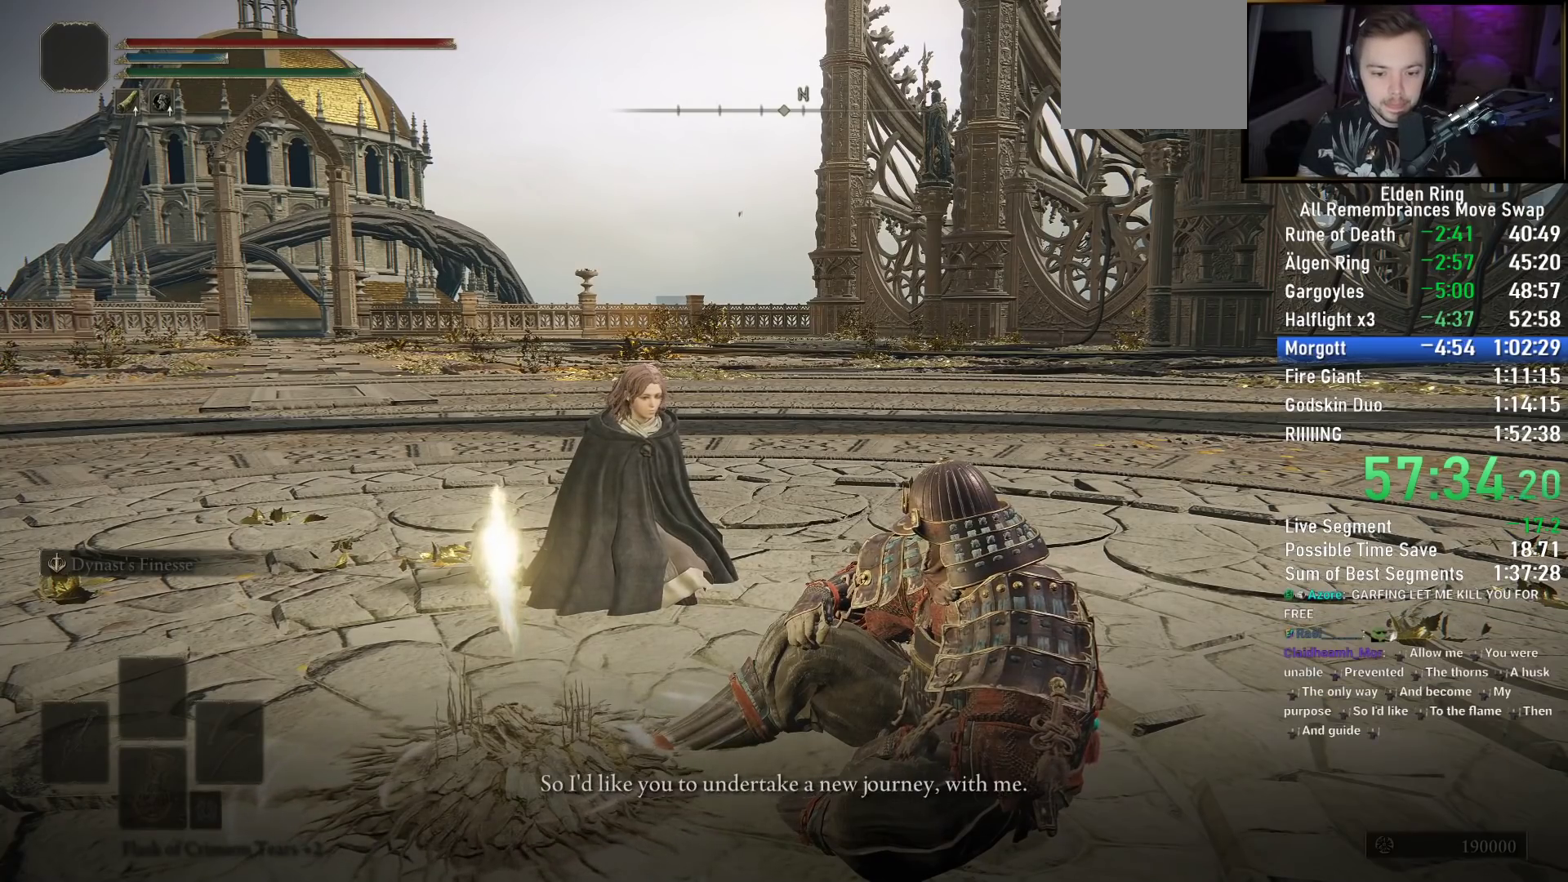
{"buttons": ["CROSS", "TRIANGLE"], "left_stick": "center", "right_stick": "center", "events": [[17, "CROSS", "up"], [33, "TRIANGLE", "down"], [83, "CROSS", "down"], [133, "TRIANGLE", "up"], [183, "CROSS", "up"], [217, "TRIANGLE", "down"], [267, "CROSS", "down"], [333, "TRIANGLE", "up"], [350, "CROSS", "up"], [400, "TRIANGLE", "down"], [450, "CROSS", "down"]]}
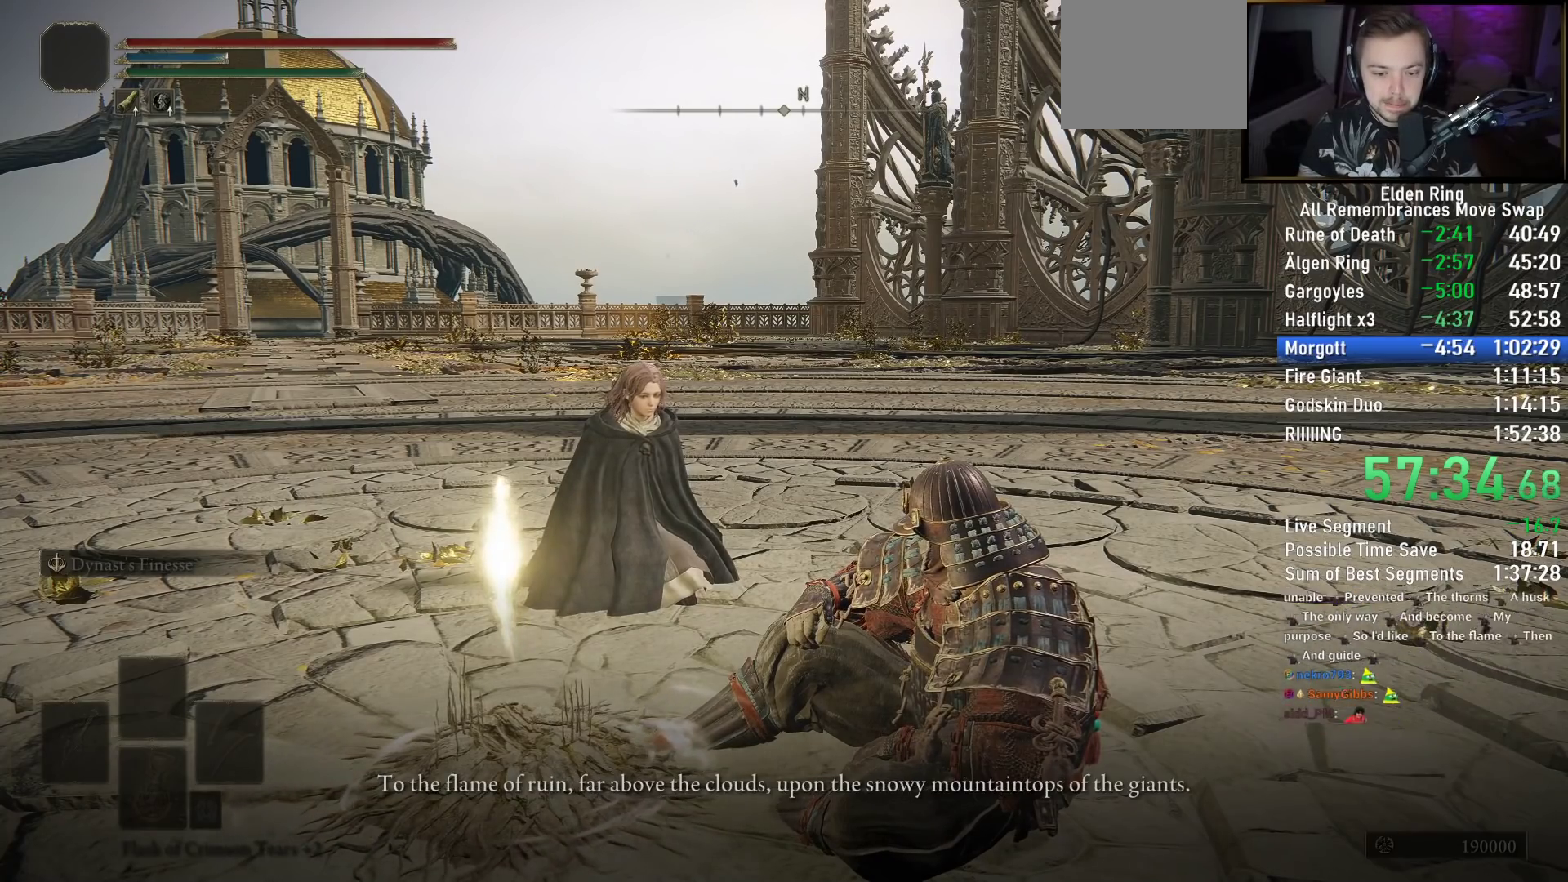
{"buttons": ["CROSS", "TRIANGLE"], "left_stick": "center", "right_stick": "center", "events": [[17, "TRIANGLE", "up"], [33, "CROSS", "up"], [83, "TRIANGLE", "down"], [117, "CROSS", "down"], [183, "TRIANGLE", "up"], [200, "CROSS", "up"], [283, "CROSS", "down"], [283, "TRIANGLE", "down"], [367, "CROSS", "up"], [367, "TRIANGLE", "up"], [450, "TRIANGLE", "down"], [467, "CROSS", "down"]]}
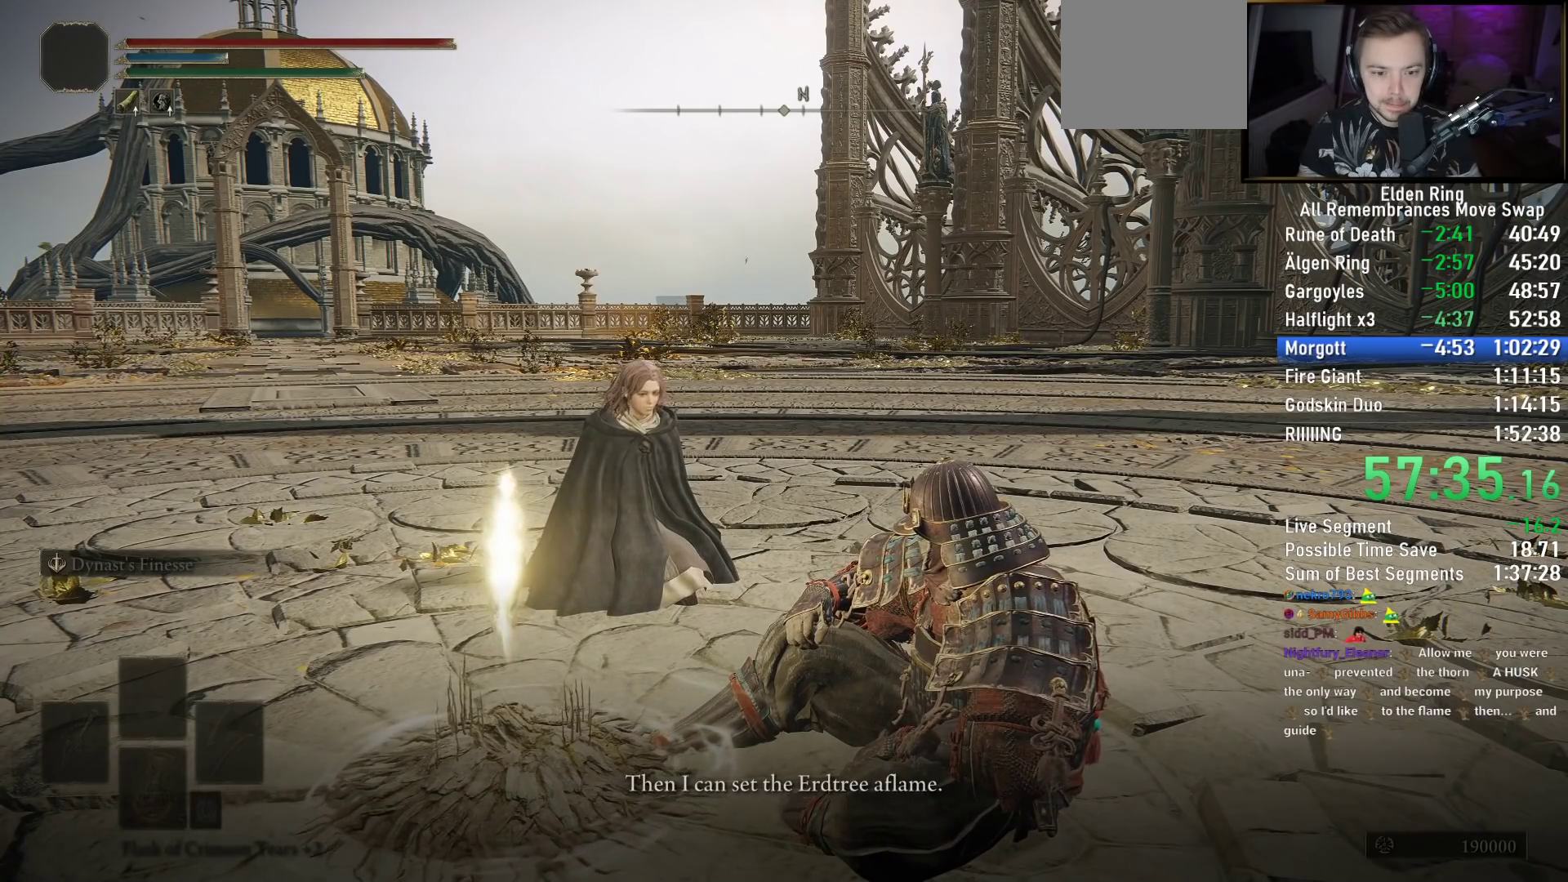
{"buttons": ["CROSS", "TRIANGLE"], "left_stick": "center", "right_stick": "center", "events": [[50, "CROSS", "up"], [50, "TRIANGLE", "up"], [133, "CROSS", "down"], [133, "TRIANGLE", "down"], [200, "CROSS", "up"], [233, "TRIANGLE", "up"], [300, "CROSS", "down"], [317, "TRIANGLE", "down"], [383, "CROSS", "up"], [417, "TRIANGLE", "up"], [467, "CROSS", "down"], [500, "TRIANGLE", "down"]]}
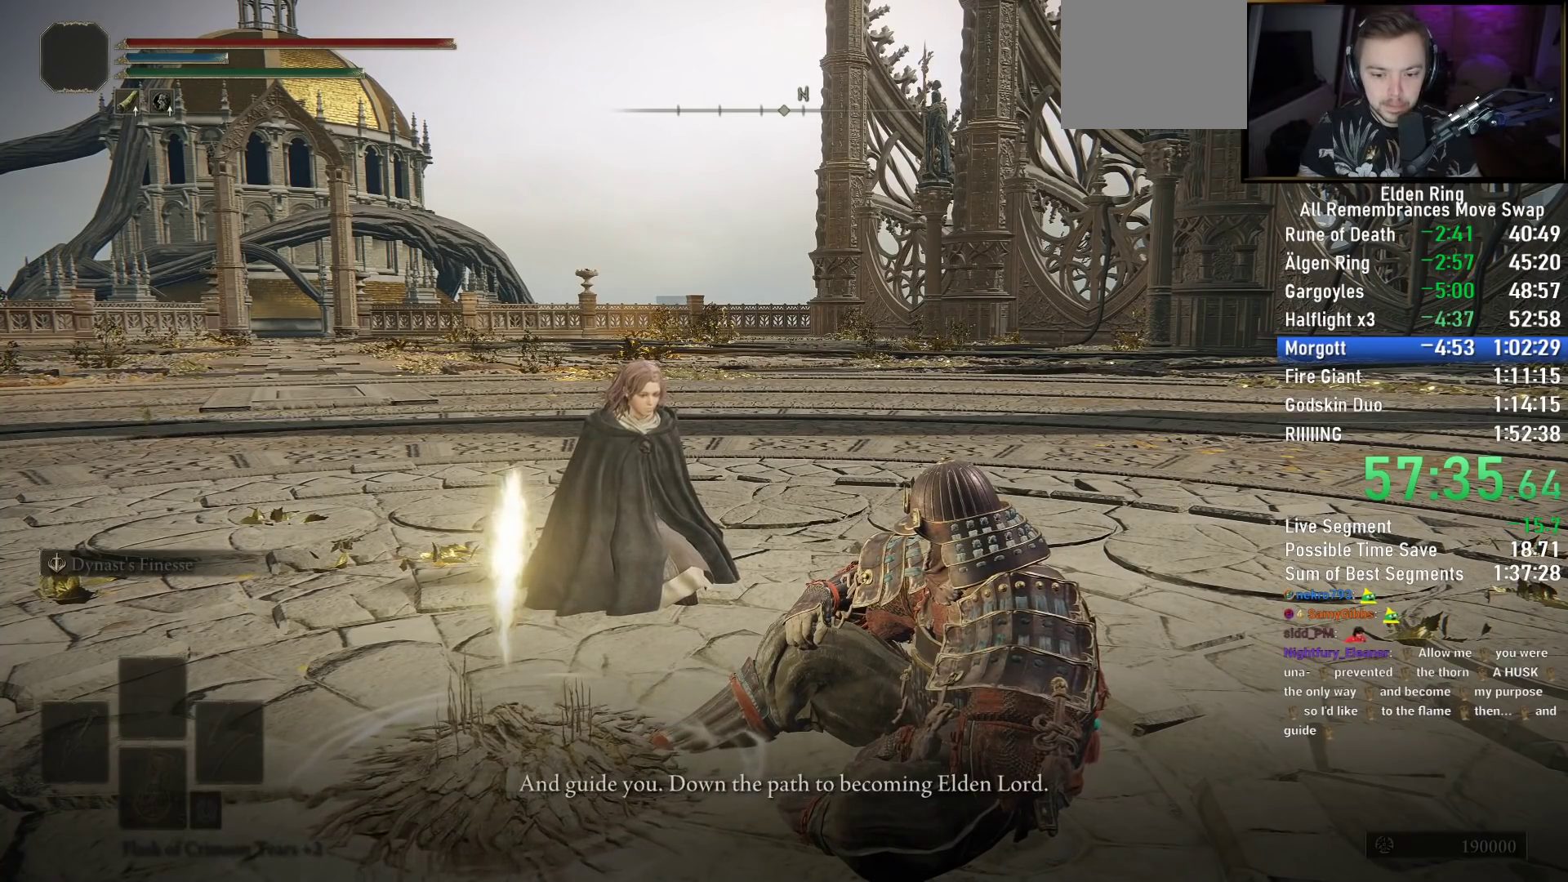
{"buttons": ["CROSS"], "left_stick": "center", "right_stick": "center", "events": [[50, "CROSS", "up"], [83, "TRIANGLE", "up"], [133, "CROSS", "down"], [167, "TRIANGLE", "down"], [217, "CROSS", "up"], [267, "TRIANGLE", "up"], [300, "CROSS", "down"], [350, "TRIANGLE", "down"], [383, "CROSS", "up"], [450, "TRIANGLE", "up"], [467, "CROSS", "down"]]}
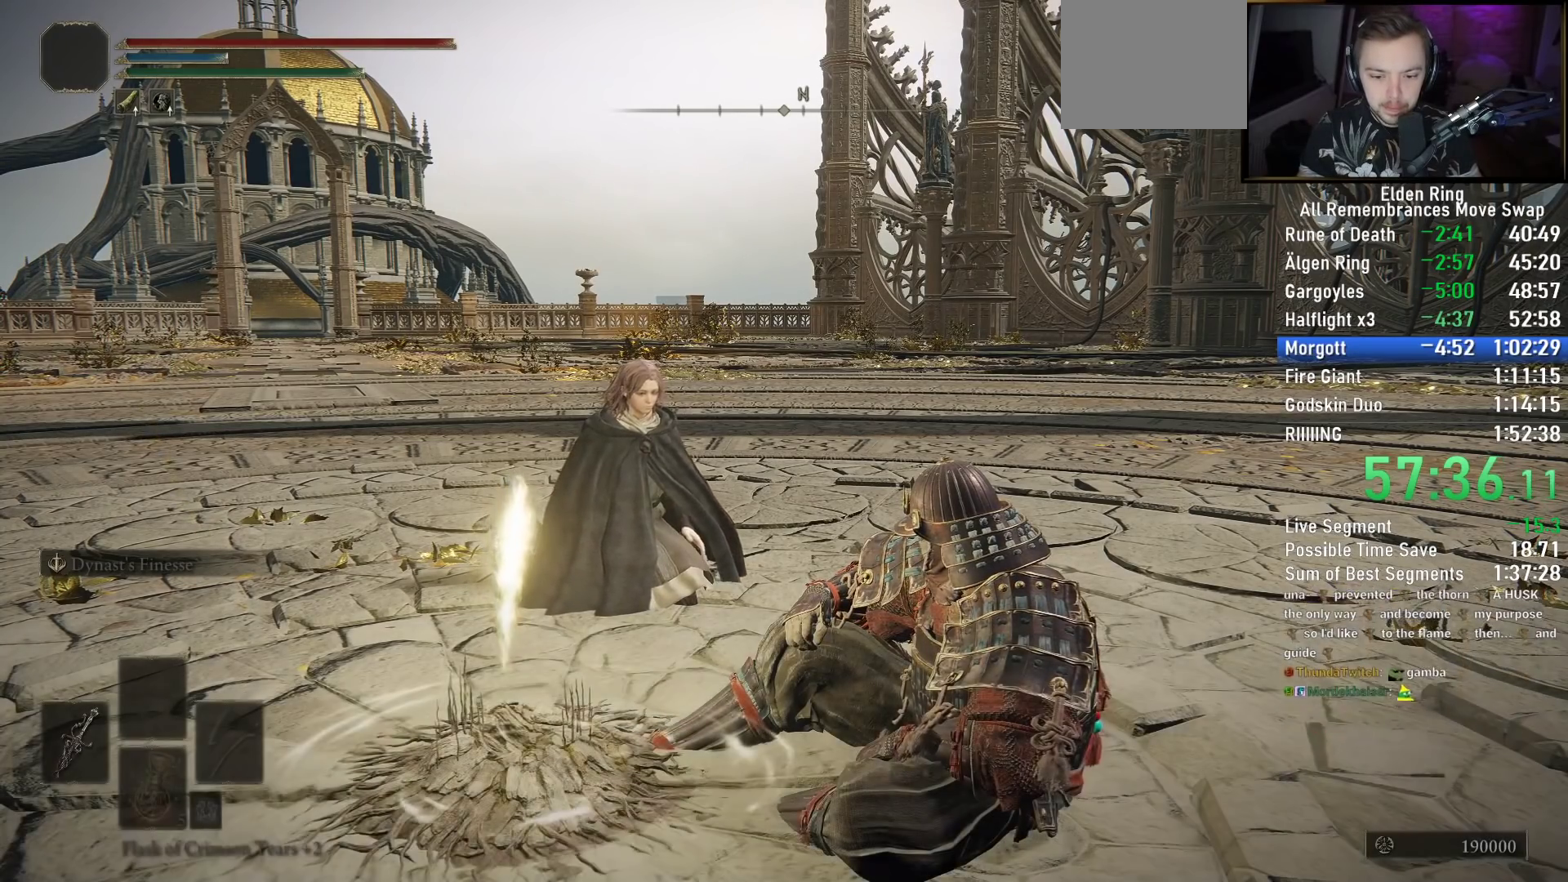
{"buttons": [], "left_stick": "center", "right_stick": "center", "events": [[50, "TRIANGLE", "down"], [67, "CROSS", "up"], [117, "TRIANGLE", "up"], [167, "CROSS", "down"], [233, "CROSS", "up"], [233, "TRIANGLE", "down"], [300, "TRIANGLE", "up"], [333, "CROSS", "down"], [417, "CROSS", "up"]]}
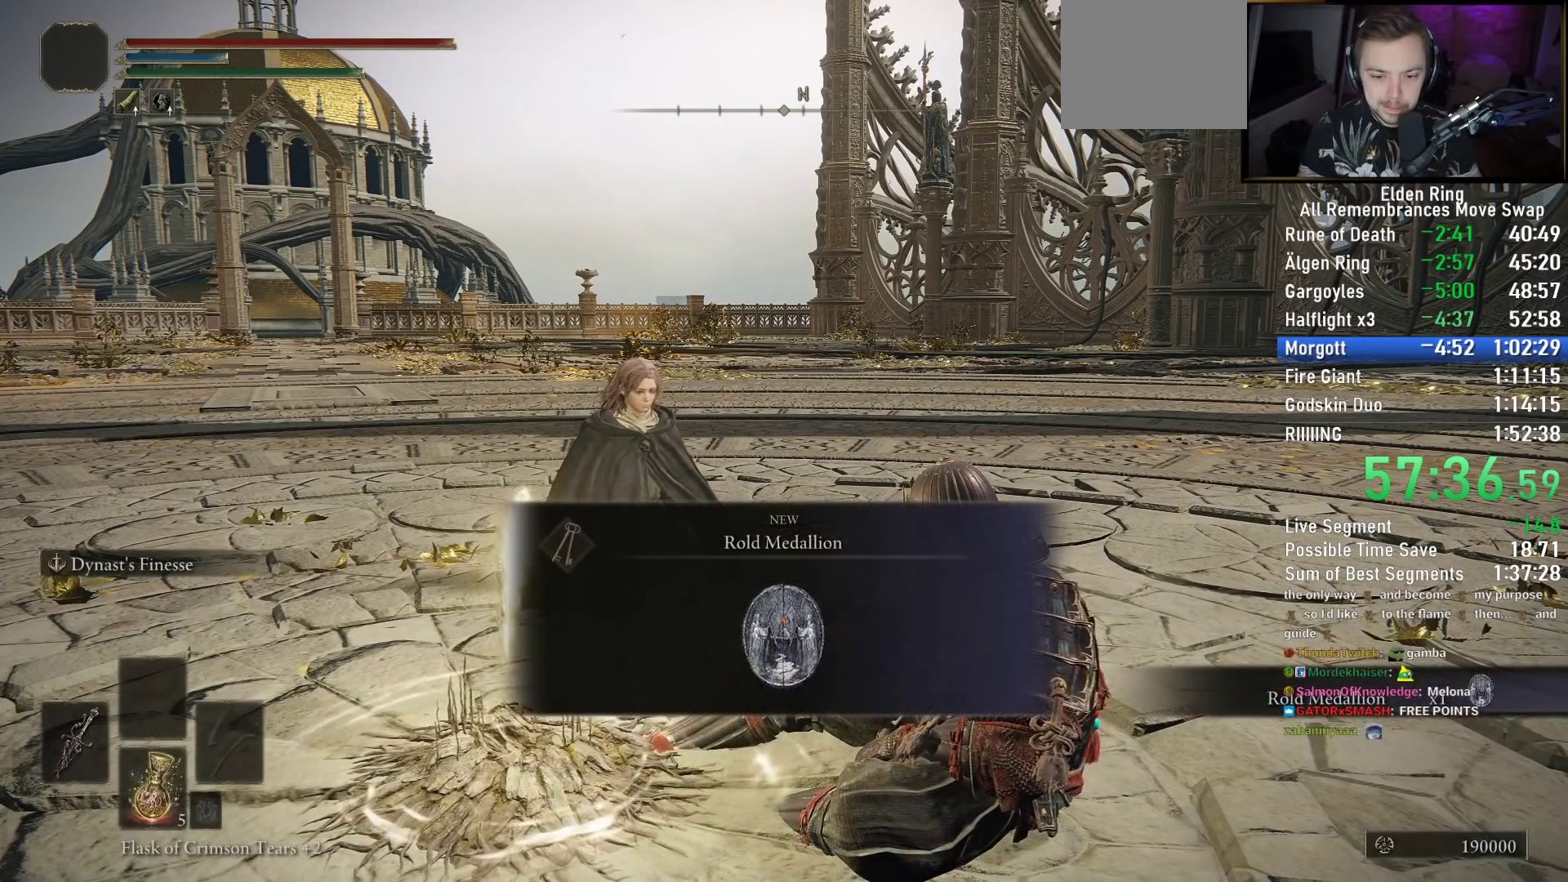
{"buttons": [], "left_stick": "center", "right_stick": "center", "events": [[17, "CROSS", "down"], [100, "CROSS", "up"], [150, "TRIANGLE", "down"], [183, "CROSS", "down"], [267, "CROSS", "up"], [267, "TRIANGLE", "up"], [350, "TRIANGLE", "down"], [367, "CROSS", "down"], [450, "CROSS", "up"], [450, "TRIANGLE", "up"]]}
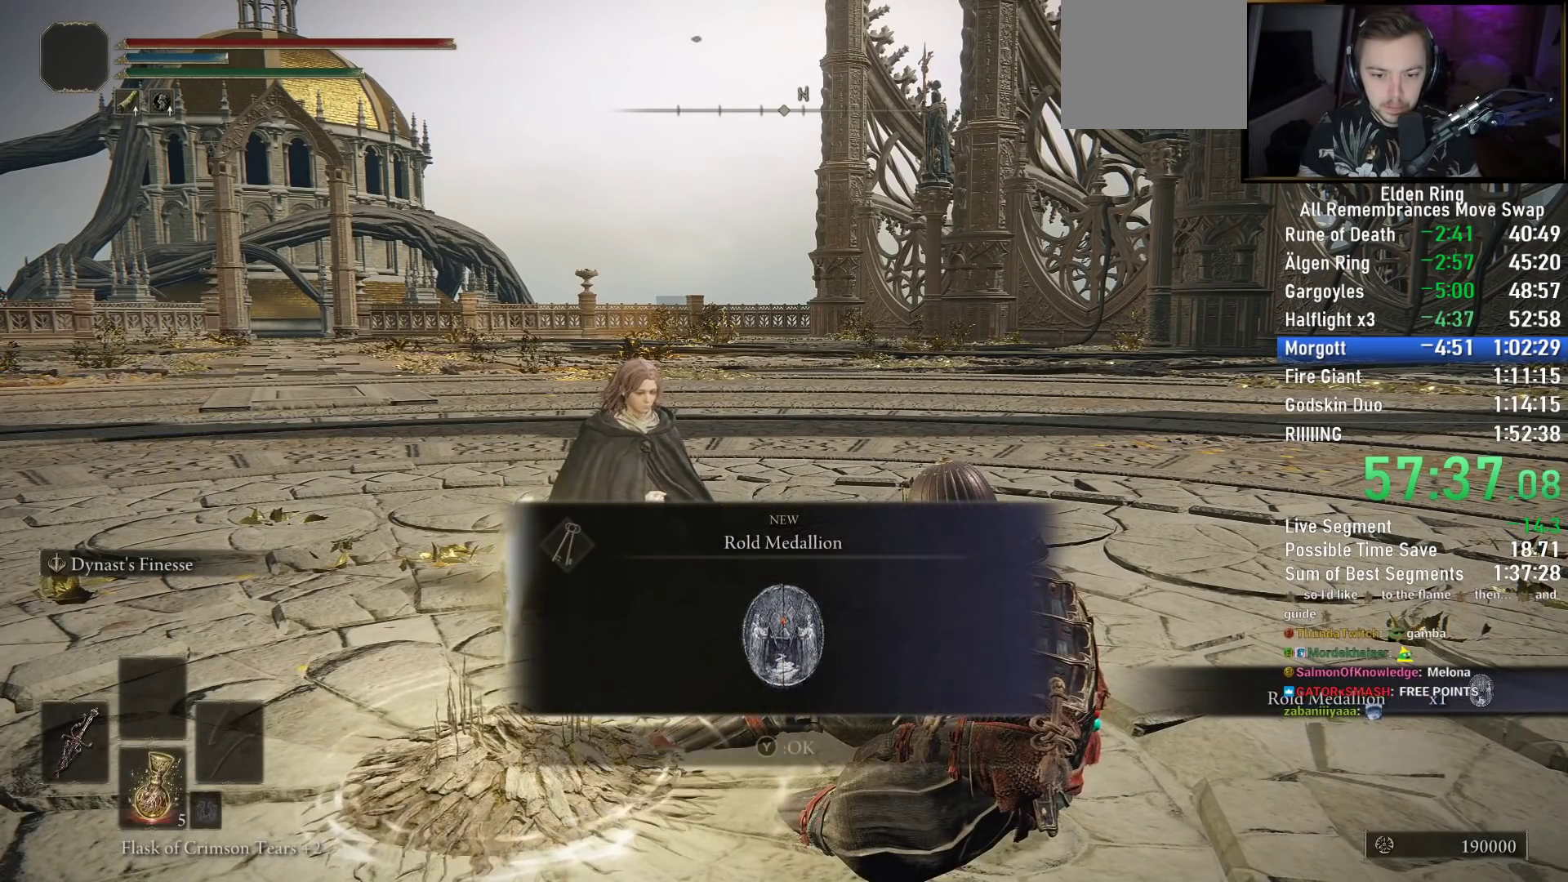
{"buttons": [], "left_stick": "center", "right_stick": "center", "events": [[33, "CROSS", "down"], [50, "TRIANGLE", "down"], [100, "CROSS", "up"], [150, "TRIANGLE", "up"], [217, "CROSS", "down"], [217, "TRIANGLE", "down"], [283, "CROSS", "up"], [317, "TRIANGLE", "up"], [383, "CROSS", "down"], [450, "CROSS", "up"]]}
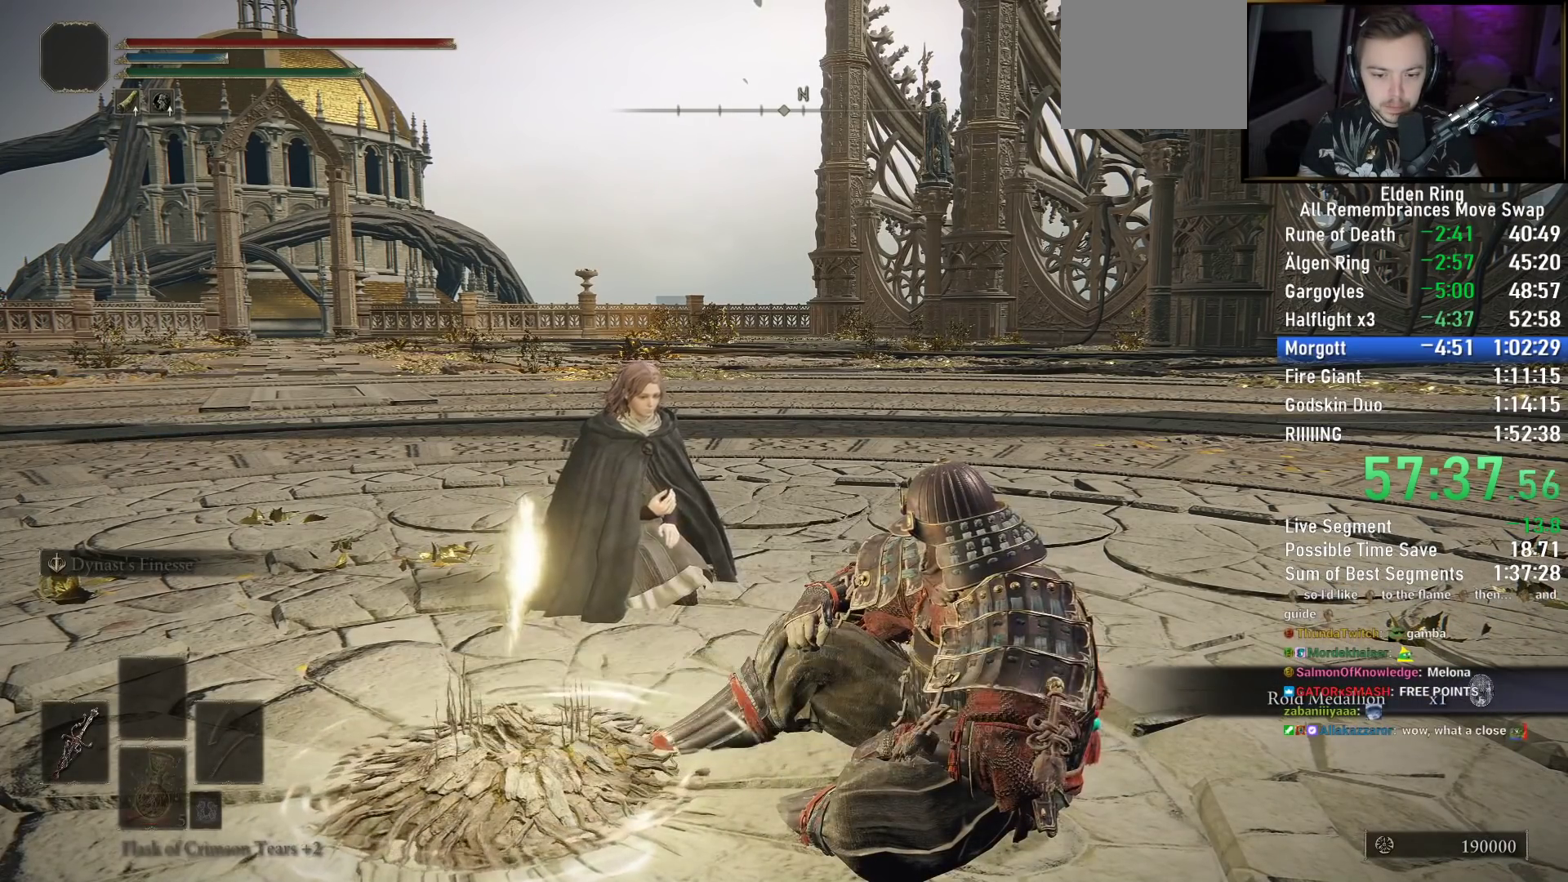
{"buttons": [], "left_stick": "center", "right_stick": "center", "events": []}
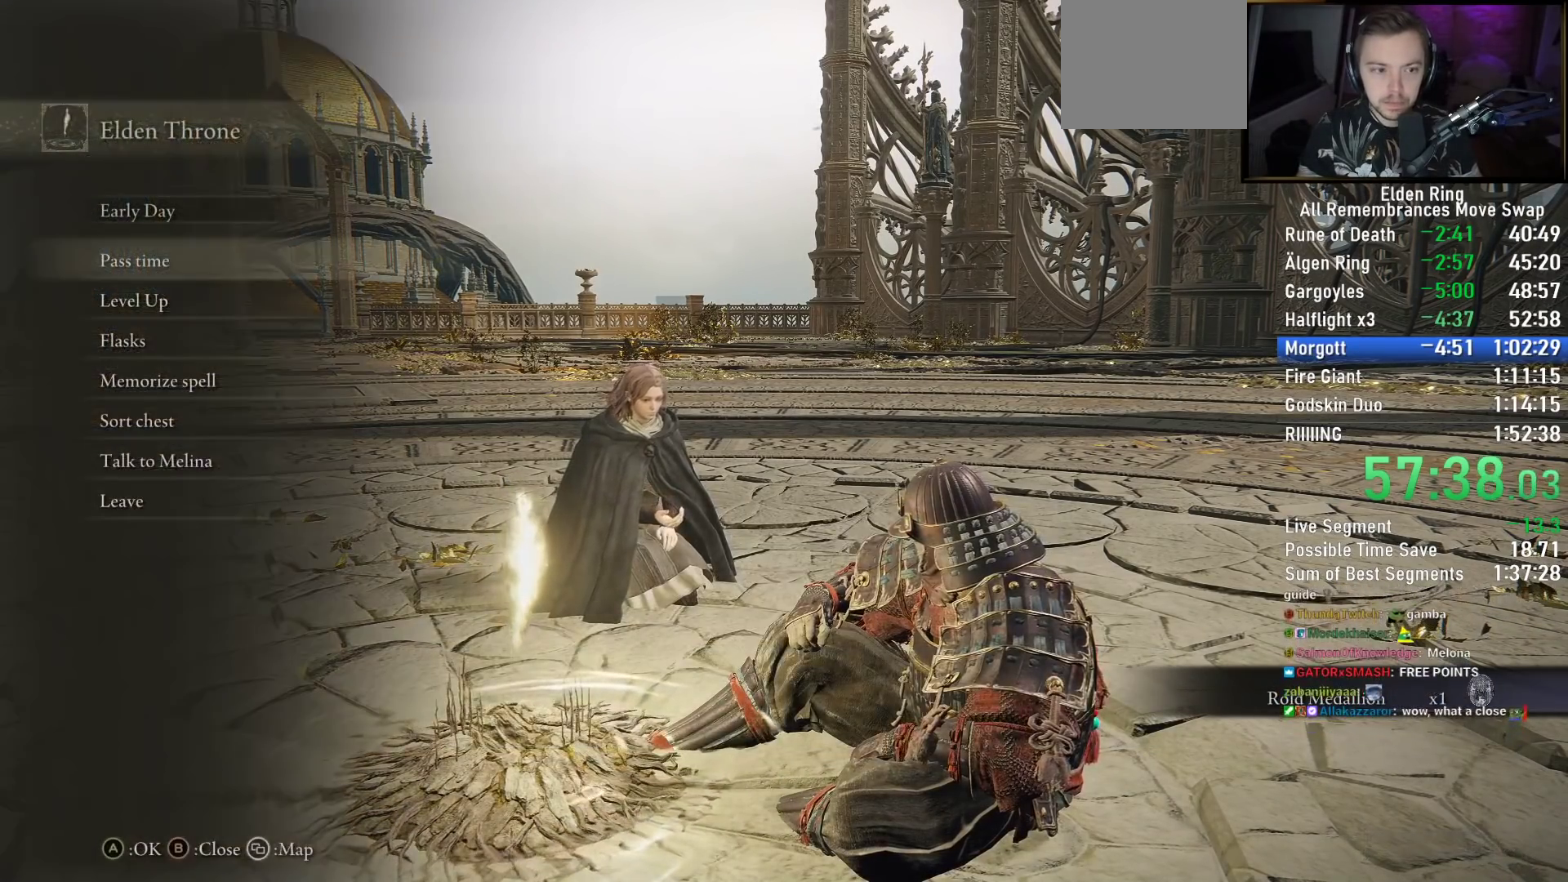
{"buttons": [], "left_stick": "center", "right_stick": "center", "events": [[133, "TOUCHPAD", "down"], [233, "TOUCHPAD", "up"], [350, "TRIANGLE", "down"], [417, "TRIANGLE", "up"]]}
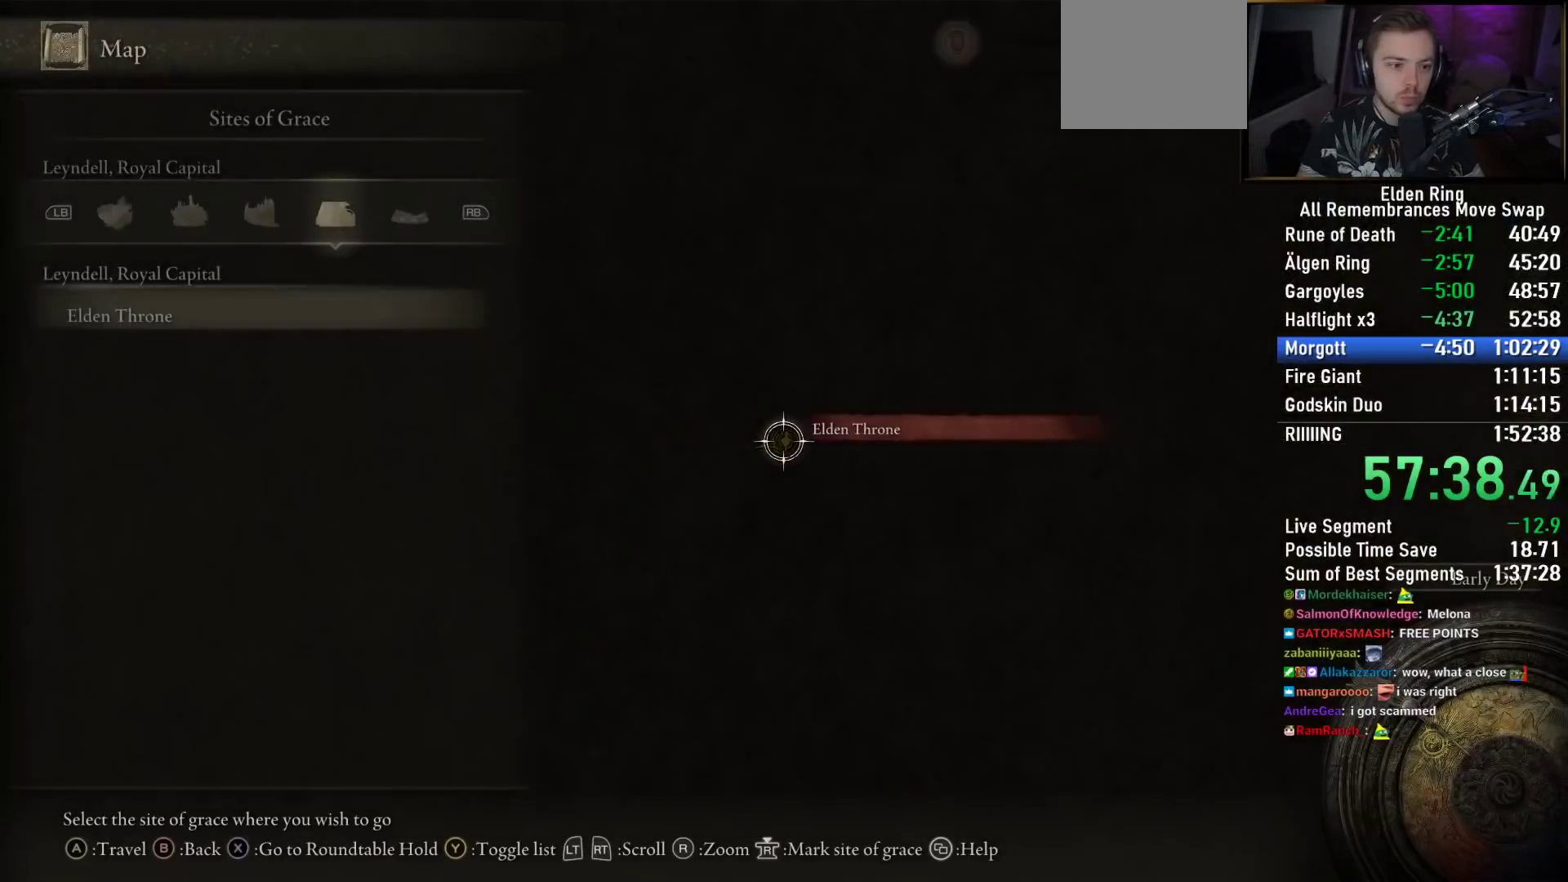
{"buttons": [], "left_stick": "center", "right_stick": "center", "events": [[33, "L1", "down"], [117, "L1", "up"], [183, "L1", "down"], [267, "L1", "up"], [417, "CROSS", "down"], [483, "CROSS", "up"]]}
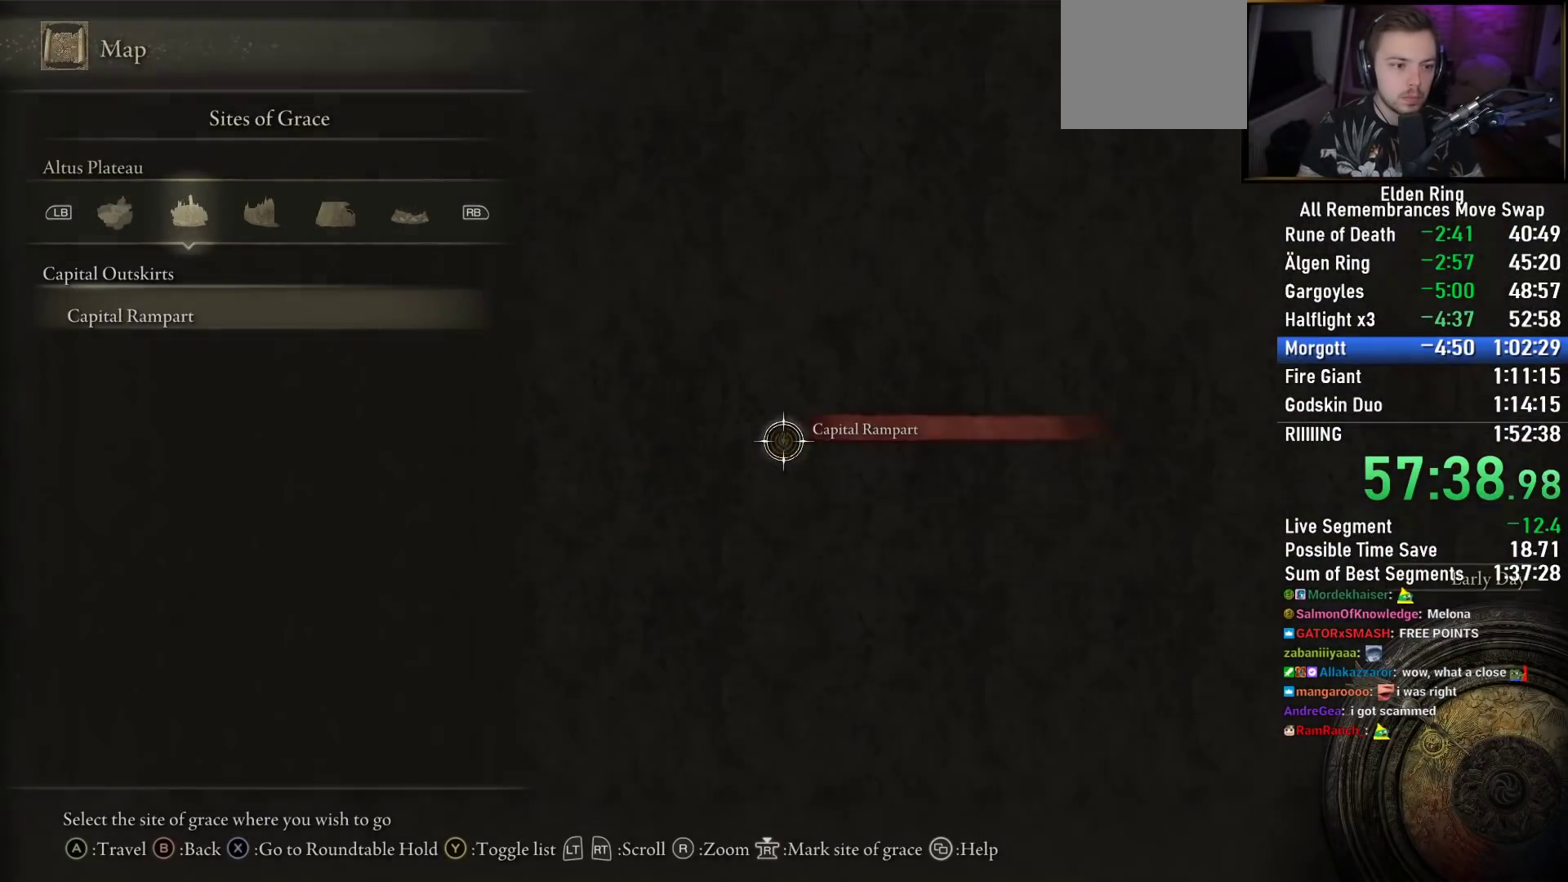
{"buttons": [], "left_stick": "center", "right_stick": "center", "events": [[67, "CROSS", "down"], [150, "CROSS", "up"], [217, "CROSS", "down"], [300, "CROSS", "up"]]}